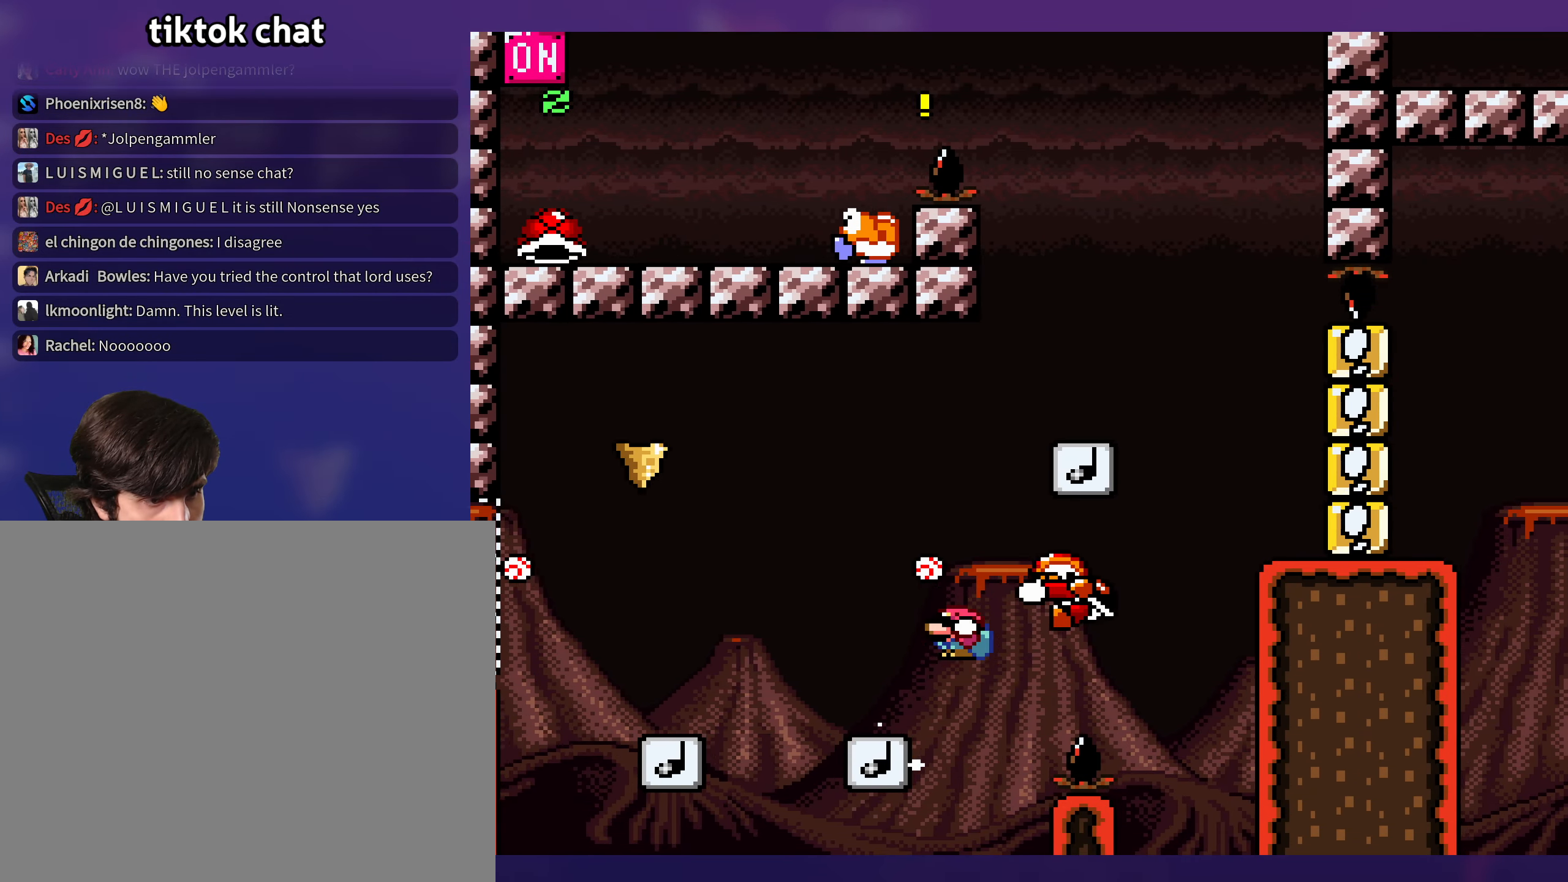
Gameplay with a controller (Nintendo layout); each line is a JSON object with the inputs held at the frame after it. "events" lists button and stick changes between this image and that frame as [ms after this image, input, new state], when the widget could be followed in between. Not read: DPAD_DOWN L3 R3.
{"buttons": ["B", "Y", "DPAD_RIGHT"], "events": [[34, "DPAD_LEFT", "up"], [100, "DPAD_LEFT", "down"], [150, "DPAD_UP", "down"], [200, "DPAD_LEFT", "up"], [217, "DPAD_UP", "up"], [250, "DPAD_RIGHT", "down"]]}
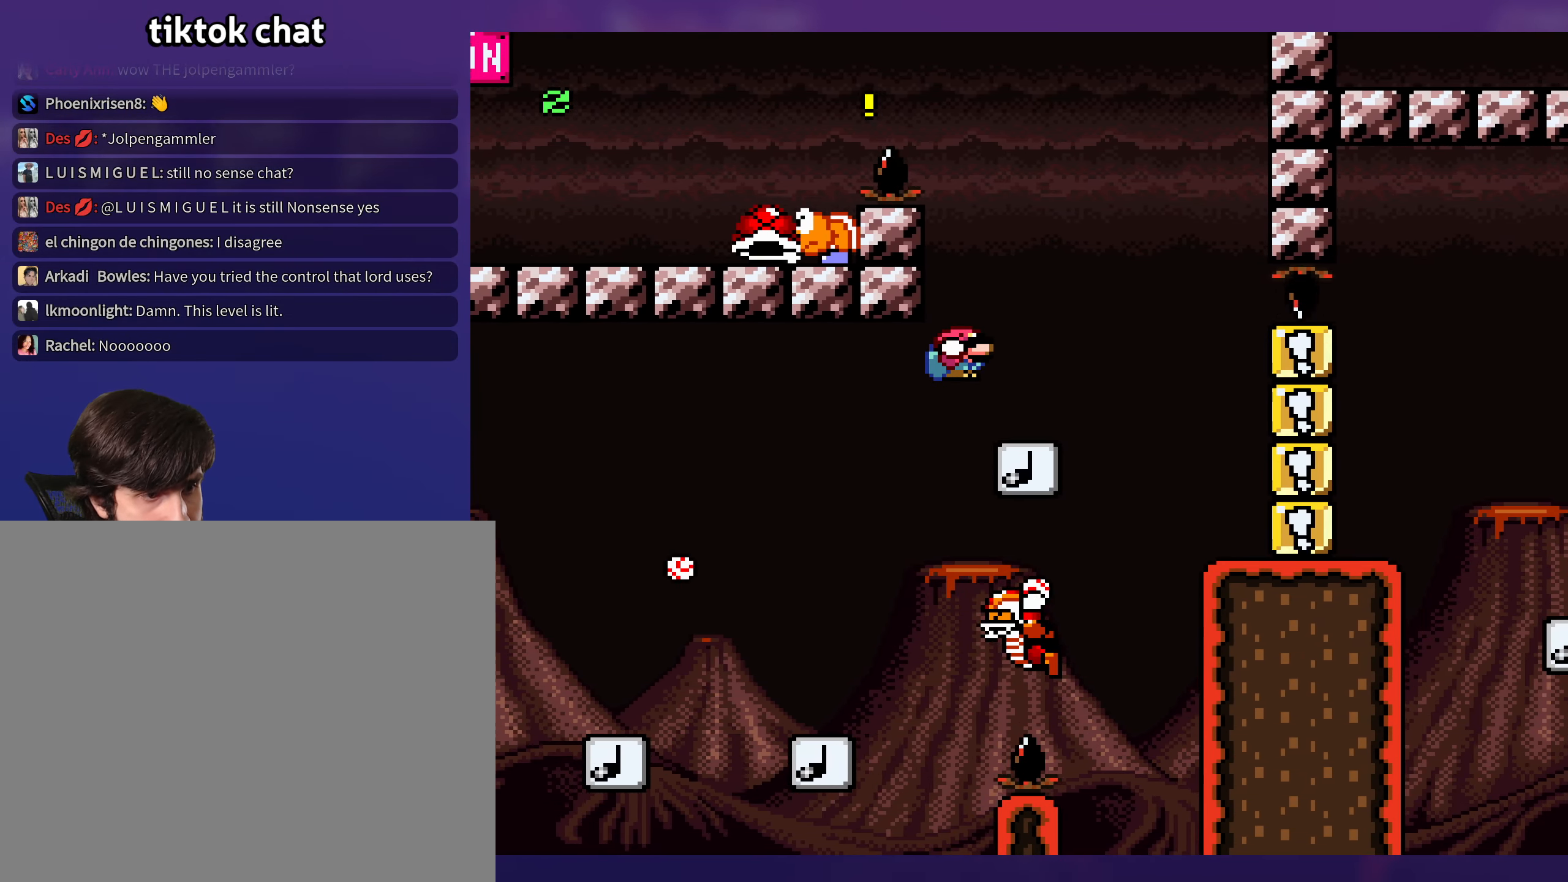
{"buttons": ["B", "Y", "DPAD_LEFT"], "events": [[134, "DPAD_RIGHT", "up"], [184, "DPAD_LEFT", "down"]]}
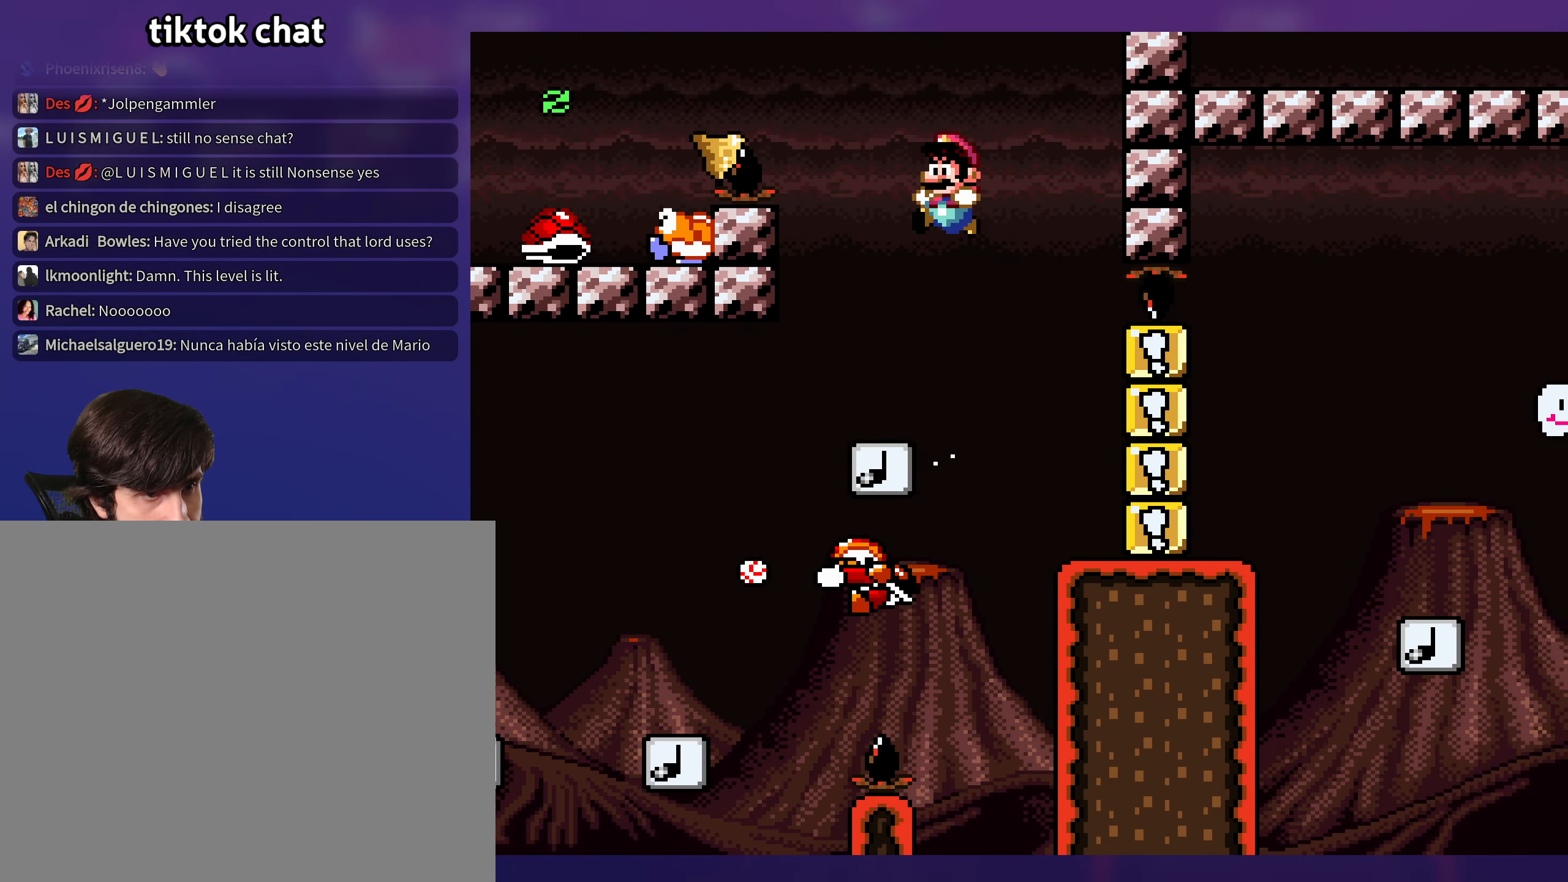
{"buttons": ["Y"], "events": [[34, "DPAD_LEFT", "up"], [67, "DPAD_RIGHT", "down"], [134, "B", "up"], [200, "DPAD_RIGHT", "up"], [217, "DPAD_LEFT", "down"], [317, "DPAD_LEFT", "up"]]}
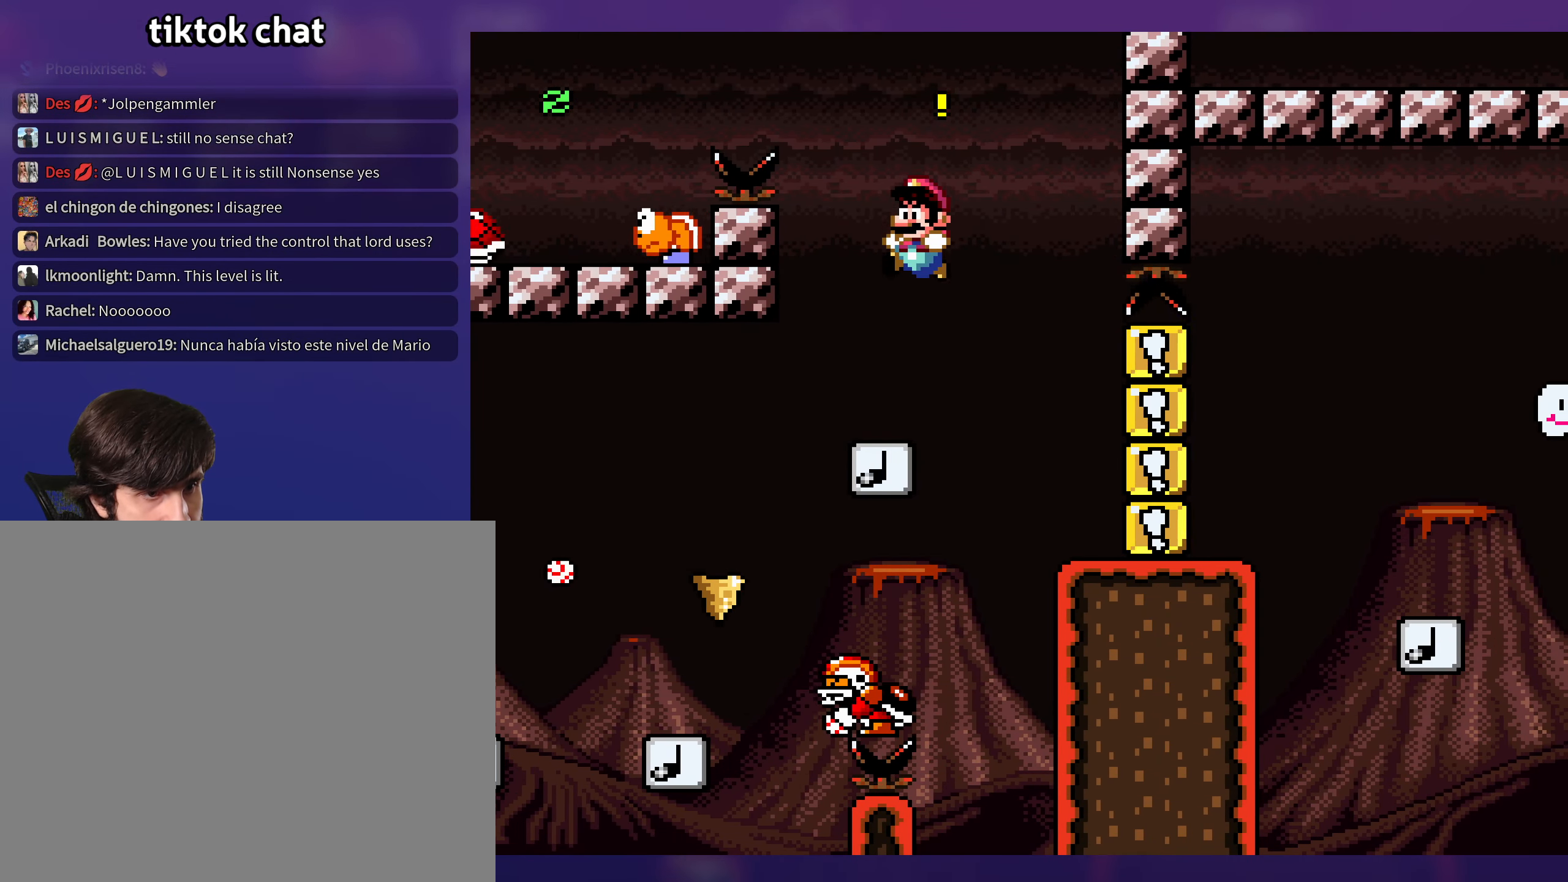
{"buttons": ["B", "Y", "DPAD_LEFT"], "events": [[150, "B", "down"], [200, "DPAD_LEFT", "down"], [284, "DPAD_LEFT", "up"], [350, "DPAD_LEFT", "down"]]}
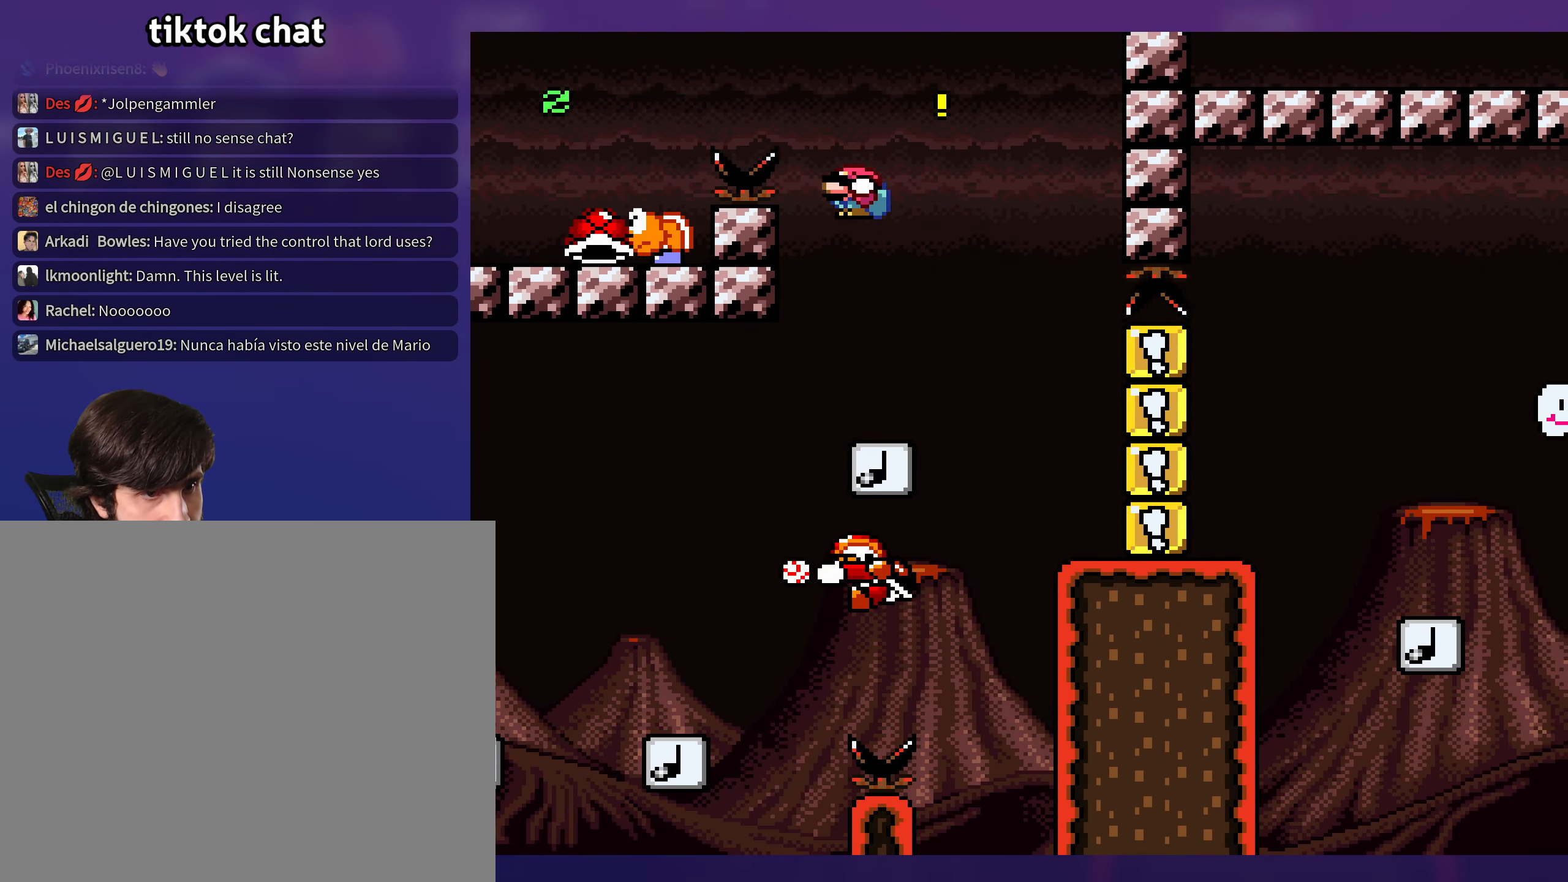
{"buttons": ["Y", "DPAD_RIGHT"], "events": [[234, "B", "up"], [416, "DPAD_UP", "down"], [433, "DPAD_LEFT", "up"], [450, "DPAD_RIGHT", "down"], [450, "DPAD_UP", "up"]]}
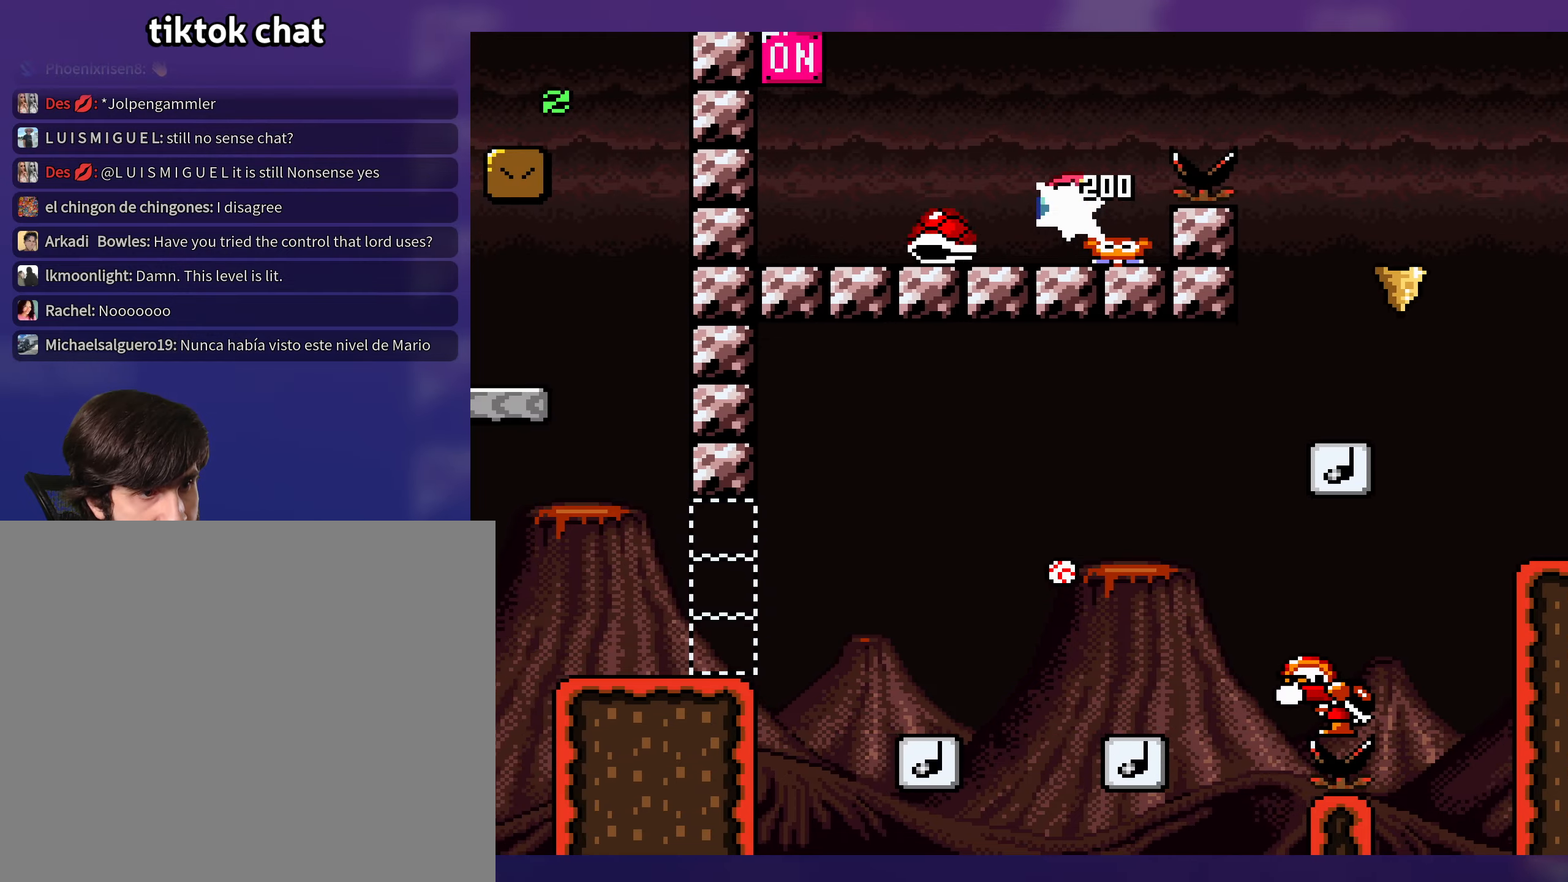
{"buttons": ["B", "Y"], "events": [[133, "DPAD_RIGHT", "up"], [150, "DPAD_LEFT", "down"], [300, "DPAD_LEFT", "up"], [333, "DPAD_RIGHT", "down"], [333, "DPAD_UP", "down"], [350, "DPAD_UP", "up"], [416, "B", "down"], [466, "DPAD_RIGHT", "up"]]}
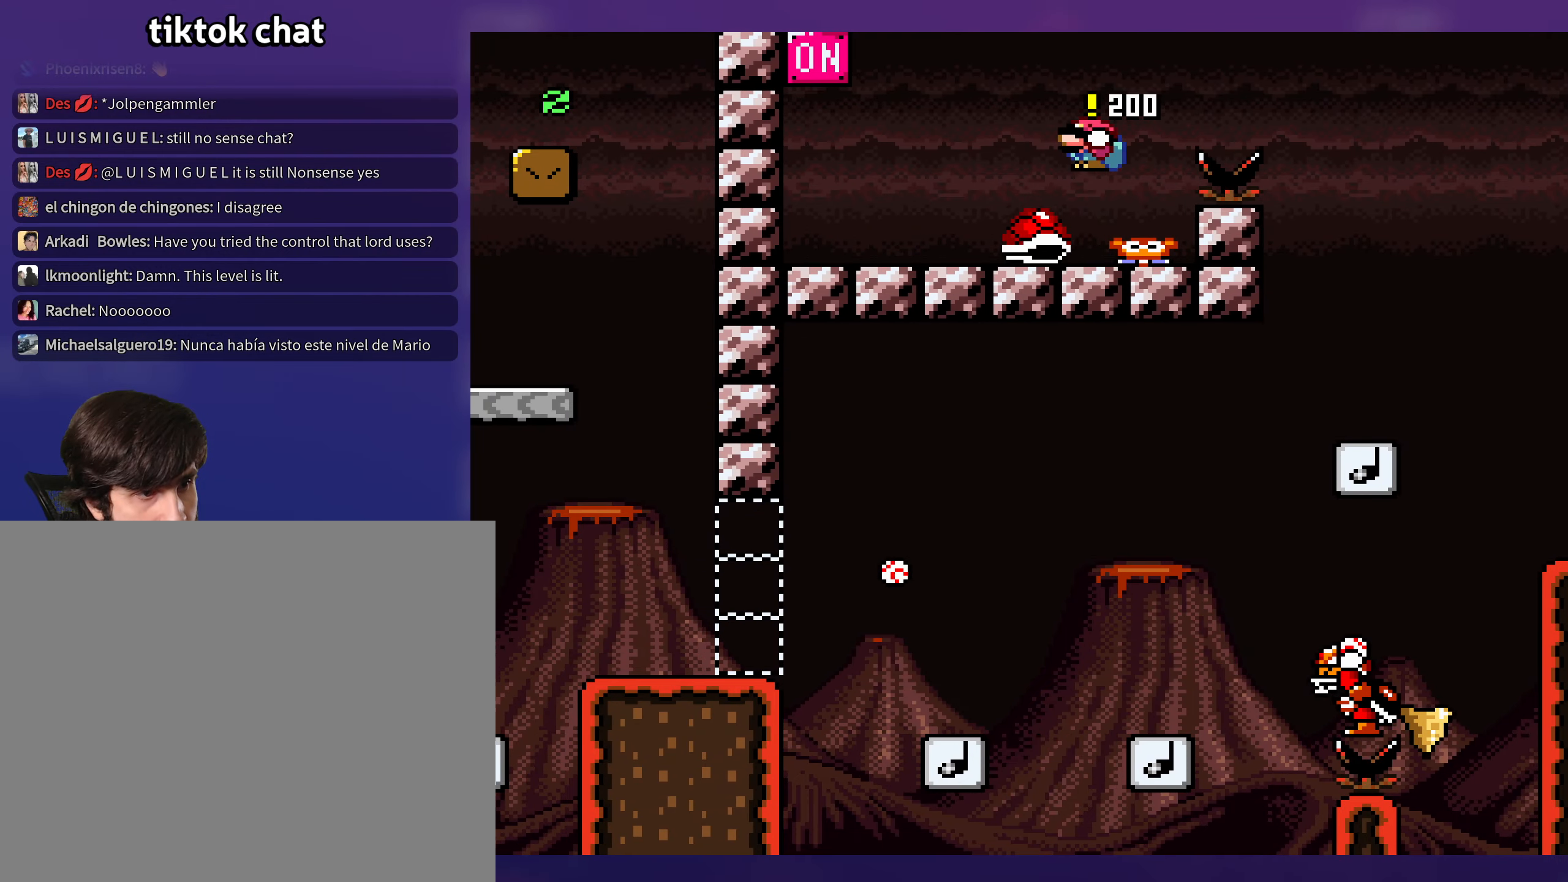
{"buttons": ["Y", "DPAD_LEFT"], "events": [[16, "B", "up"], [16, "DPAD_LEFT", "down"], [200, "B", "down"], [366, "B", "up"], [383, "DPAD_LEFT", "up"], [383, "DPAD_UP", "down"], [400, "DPAD_RIGHT", "down"], [400, "DPAD_UP", "up"], [433, "DPAD_UP", "down"], [450, "DPAD_LEFT", "down"], [450, "DPAD_RIGHT", "up"], [450, "DPAD_UP", "up"]]}
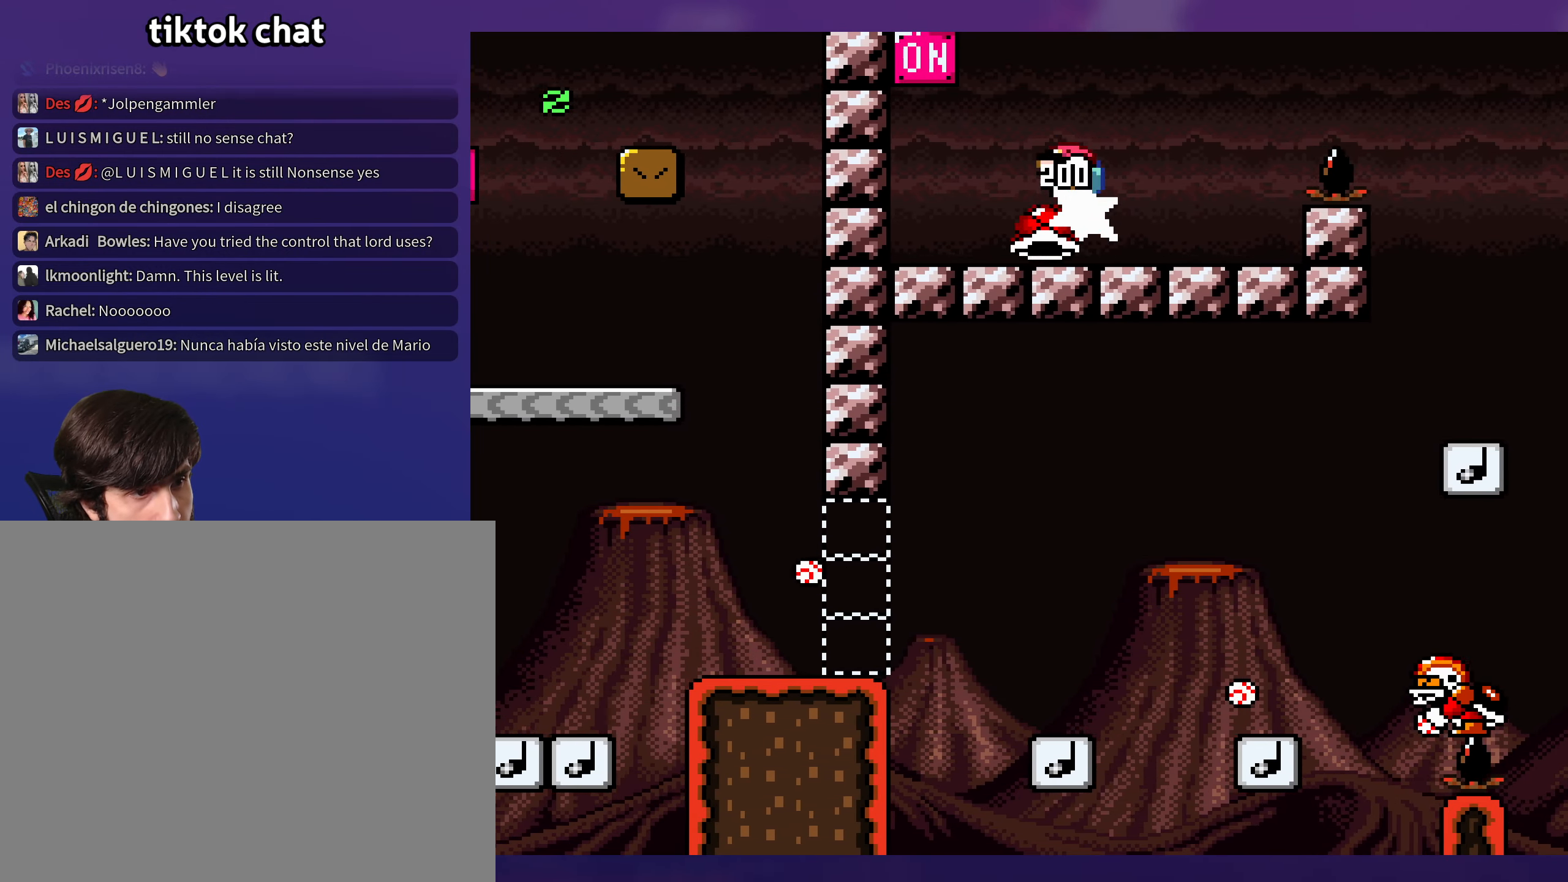
{"buttons": ["B", "Y"], "events": [[183, "DPAD_LEFT", "up"], [416, "B", "down"]]}
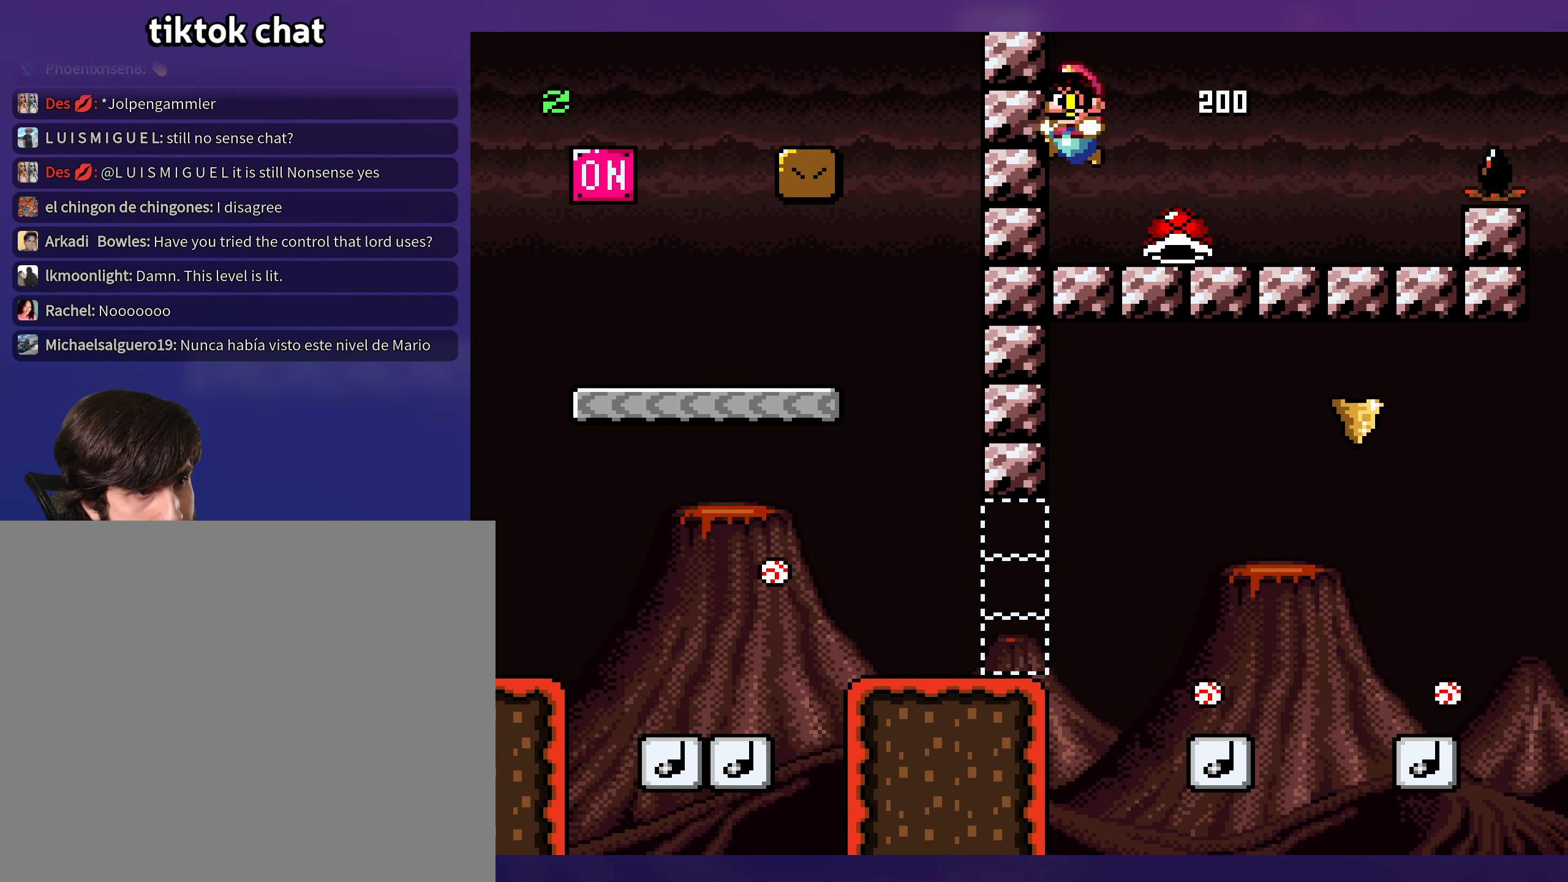
{"buttons": ["Y", "DPAD_RIGHT"], "events": [[50, "DPAD_RIGHT", "down"], [116, "B", "up"]]}
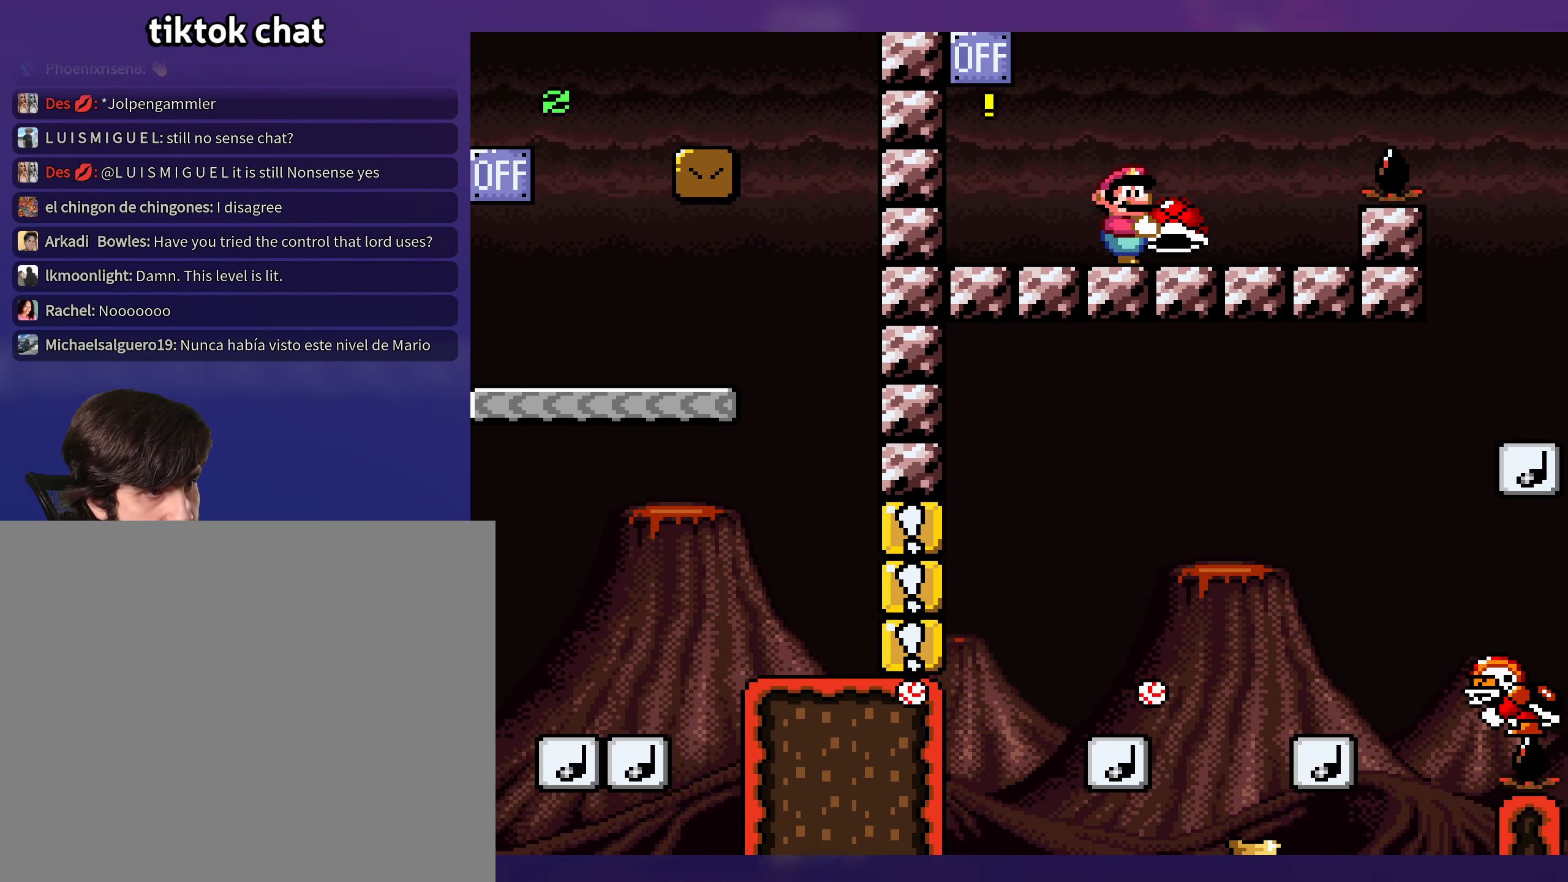
{"buttons": ["Y", "DPAD_RIGHT"], "events": [[150, "B", "down"], [266, "B", "up"]]}
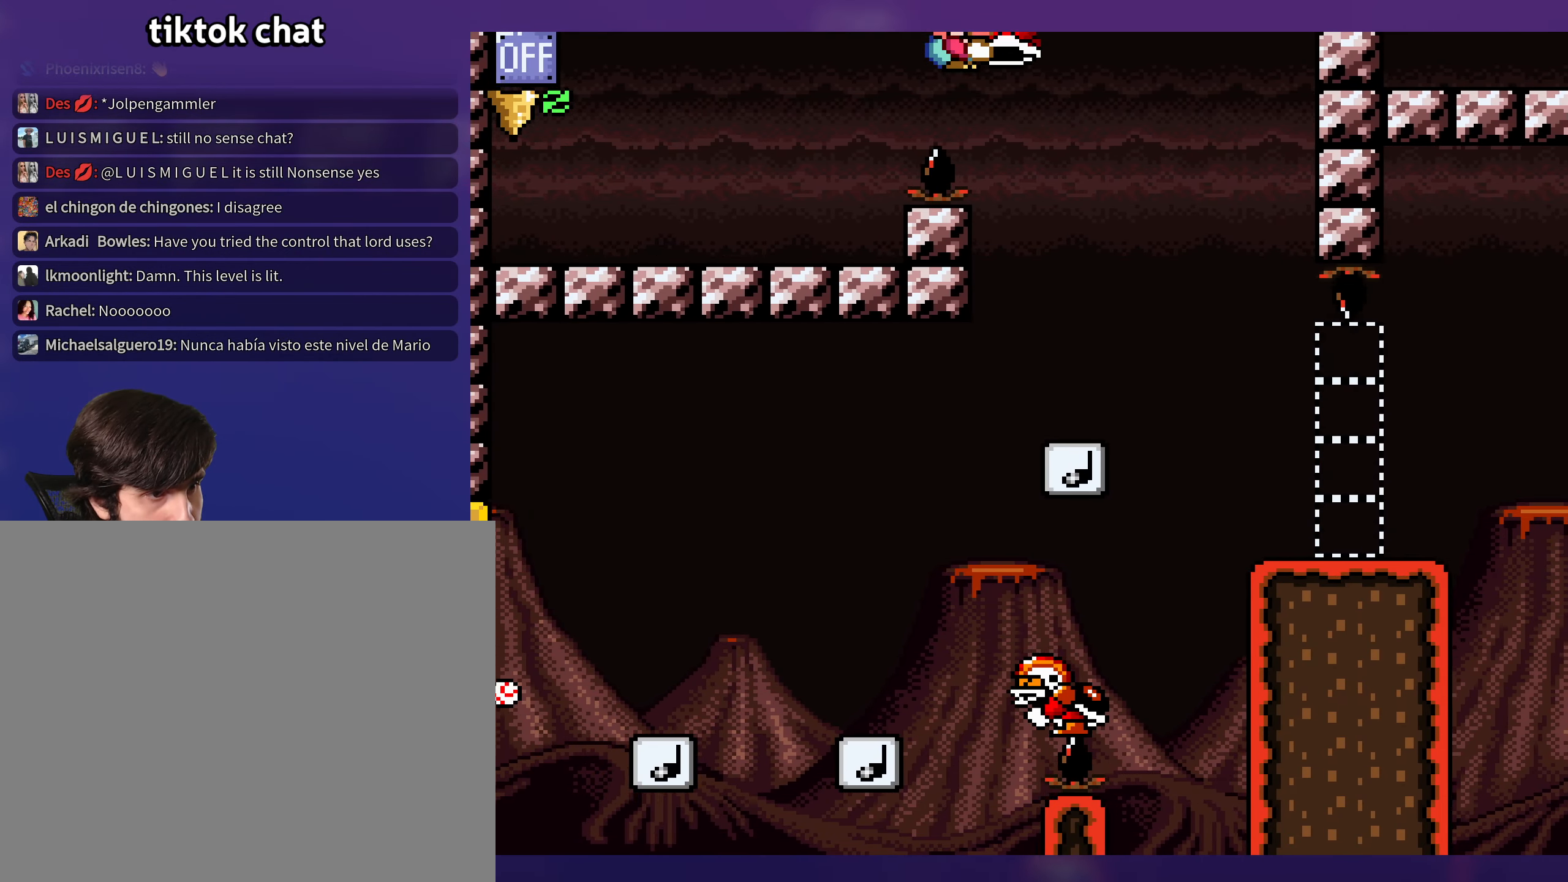
{"buttons": ["Y", "DPAD_RIGHT"], "events": [[150, "DPAD_RIGHT", "up"], [166, "DPAD_LEFT", "down"], [366, "DPAD_LEFT", "up"], [400, "DPAD_UP", "down"], [416, "DPAD_RIGHT", "down"], [416, "DPAD_UP", "up"]]}
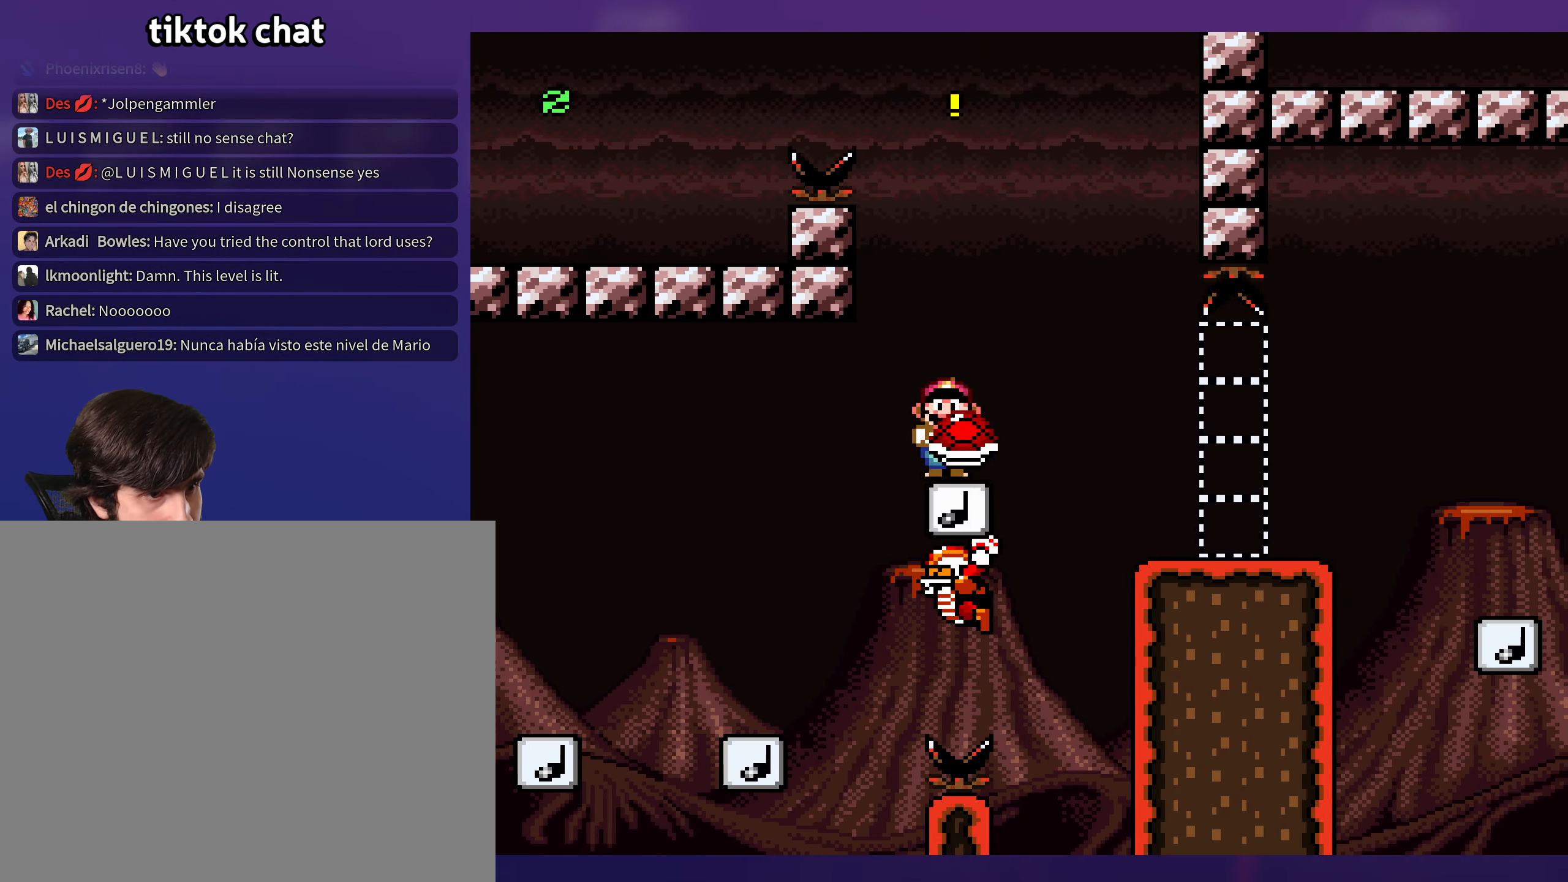
{"buttons": ["B", "Y", "DPAD_UP"], "events": [[316, "DPAD_RIGHT", "up"], [333, "DPAD_LEFT", "down"], [350, "B", "down"], [500, "DPAD_LEFT", "up"], [500, "DPAD_UP", "down"]]}
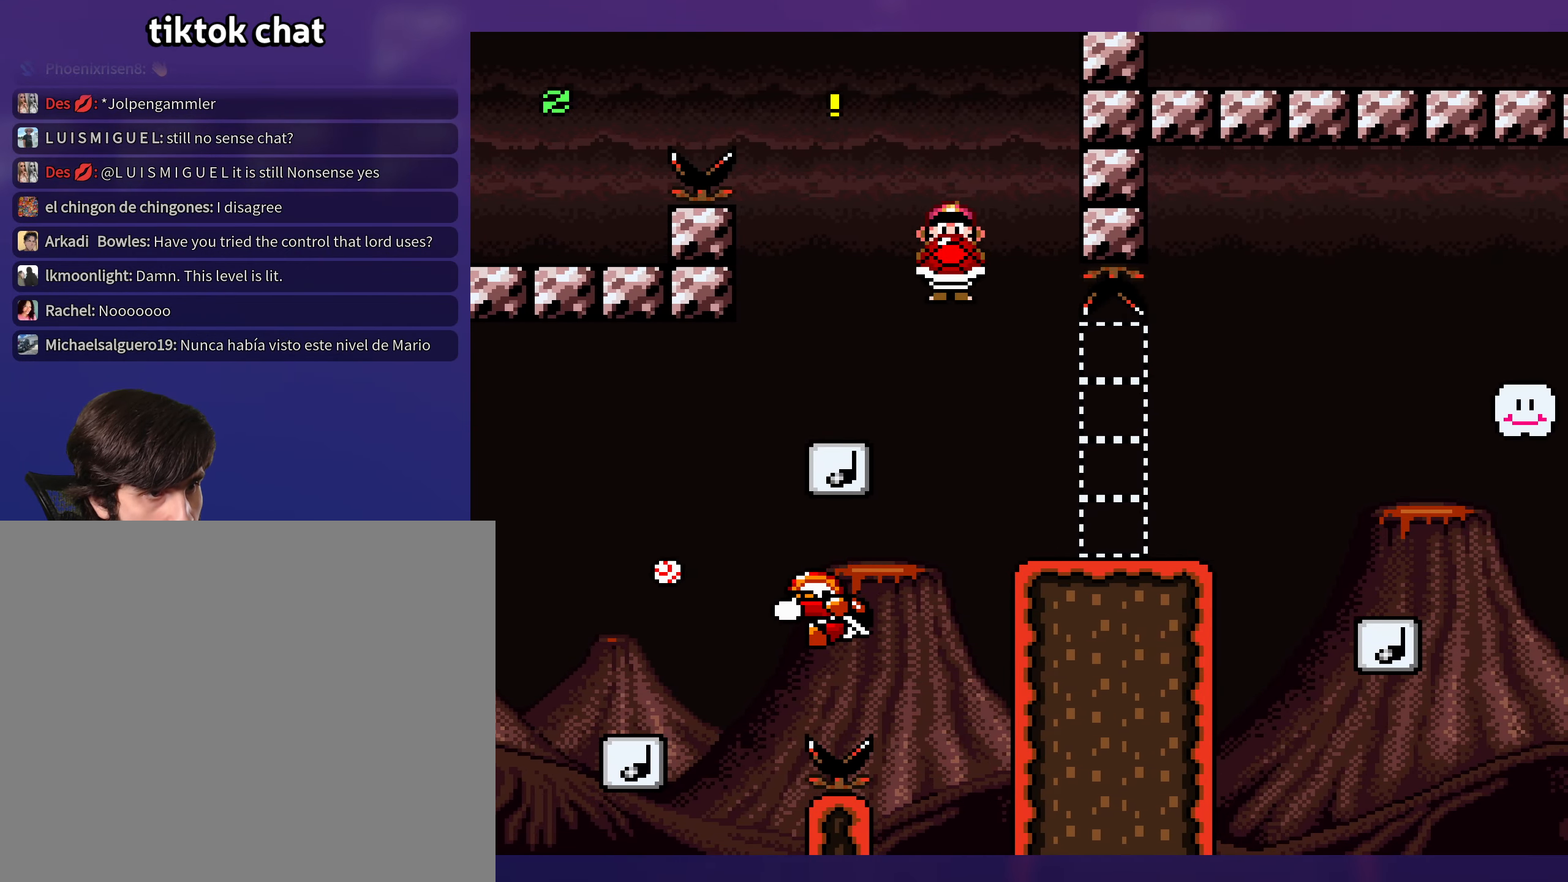
{"buttons": ["Y", "DPAD_RIGHT"], "events": [[16, "DPAD_RIGHT", "down"], [33, "DPAD_UP", "up"], [200, "B", "up"]]}
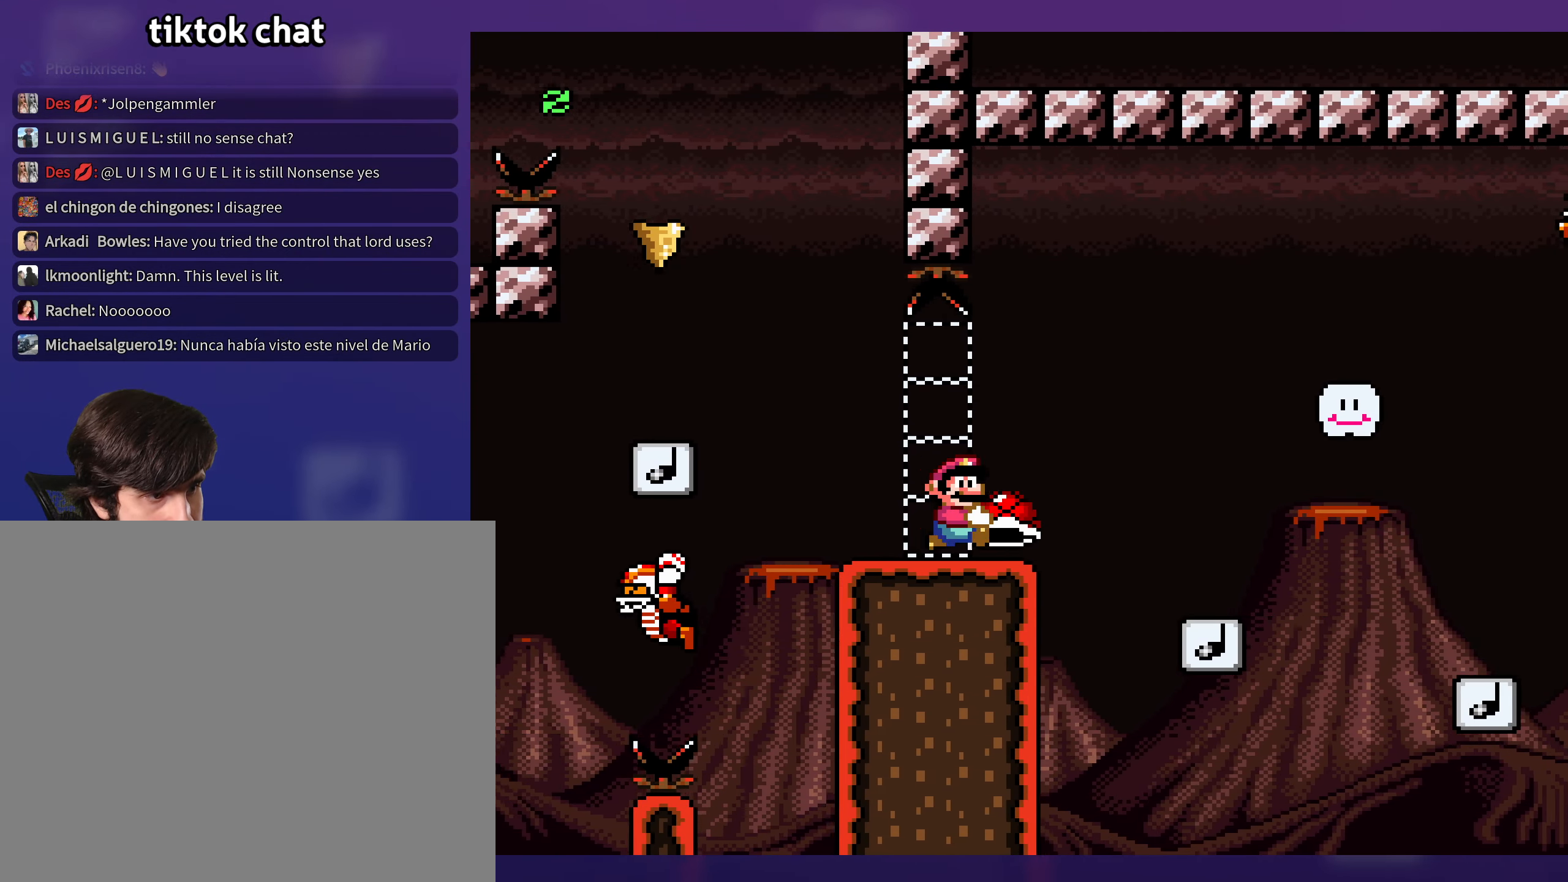
{"buttons": ["Y", "DPAD_RIGHT"], "events": [[83, "B", "down"], [416, "B", "up"]]}
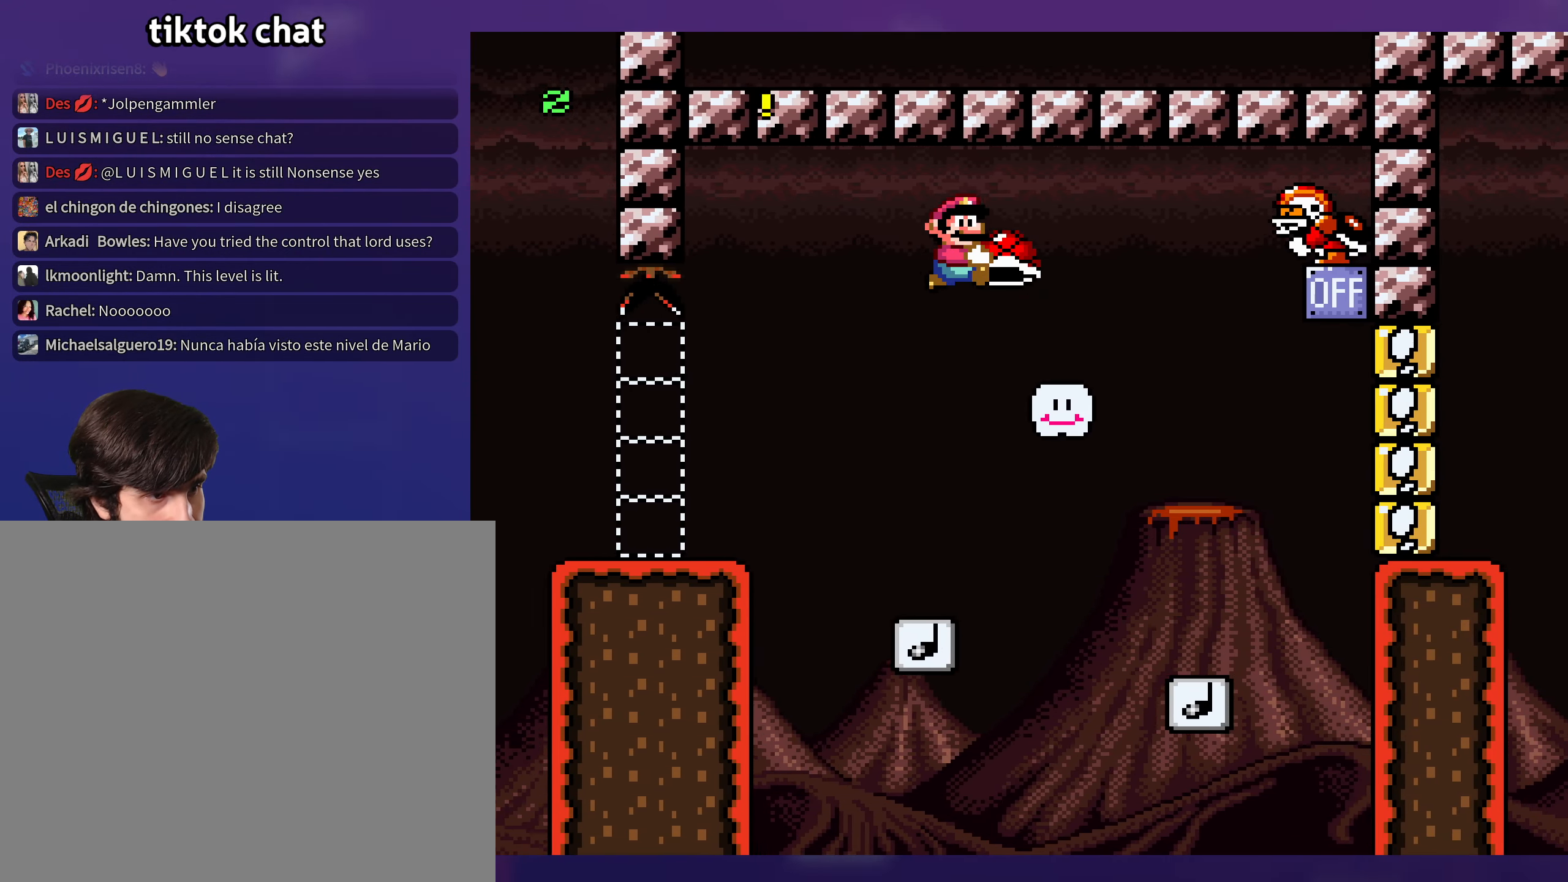
{"buttons": ["B", "Y", "DPAD_RIGHT"], "events": [[150, "DPAD_RIGHT", "up"], [166, "DPAD_LEFT", "down"], [283, "DPAD_LEFT", "up"], [300, "DPAD_RIGHT", "down"], [316, "B", "down"]]}
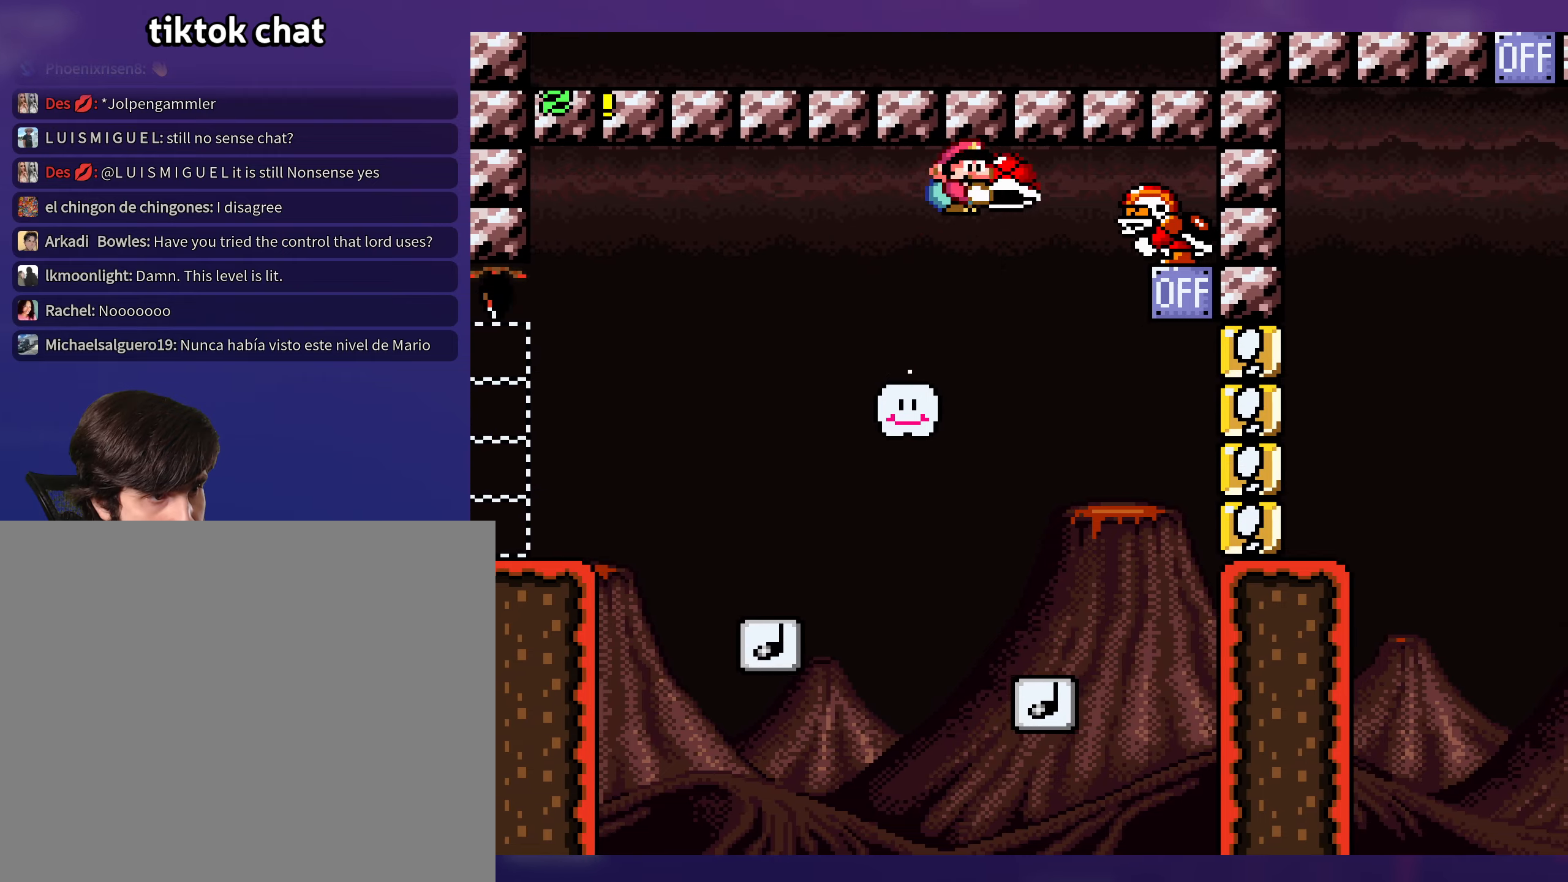
{"buttons": ["Y", "DPAD_RIGHT"], "events": [[67, "Y", "up"], [167, "DPAD_RIGHT", "up"], [167, "Y", "down"], [183, "DPAD_LEFT", "down"], [317, "B", "up"], [367, "DPAD_LEFT", "up"], [433, "DPAD_RIGHT", "down"]]}
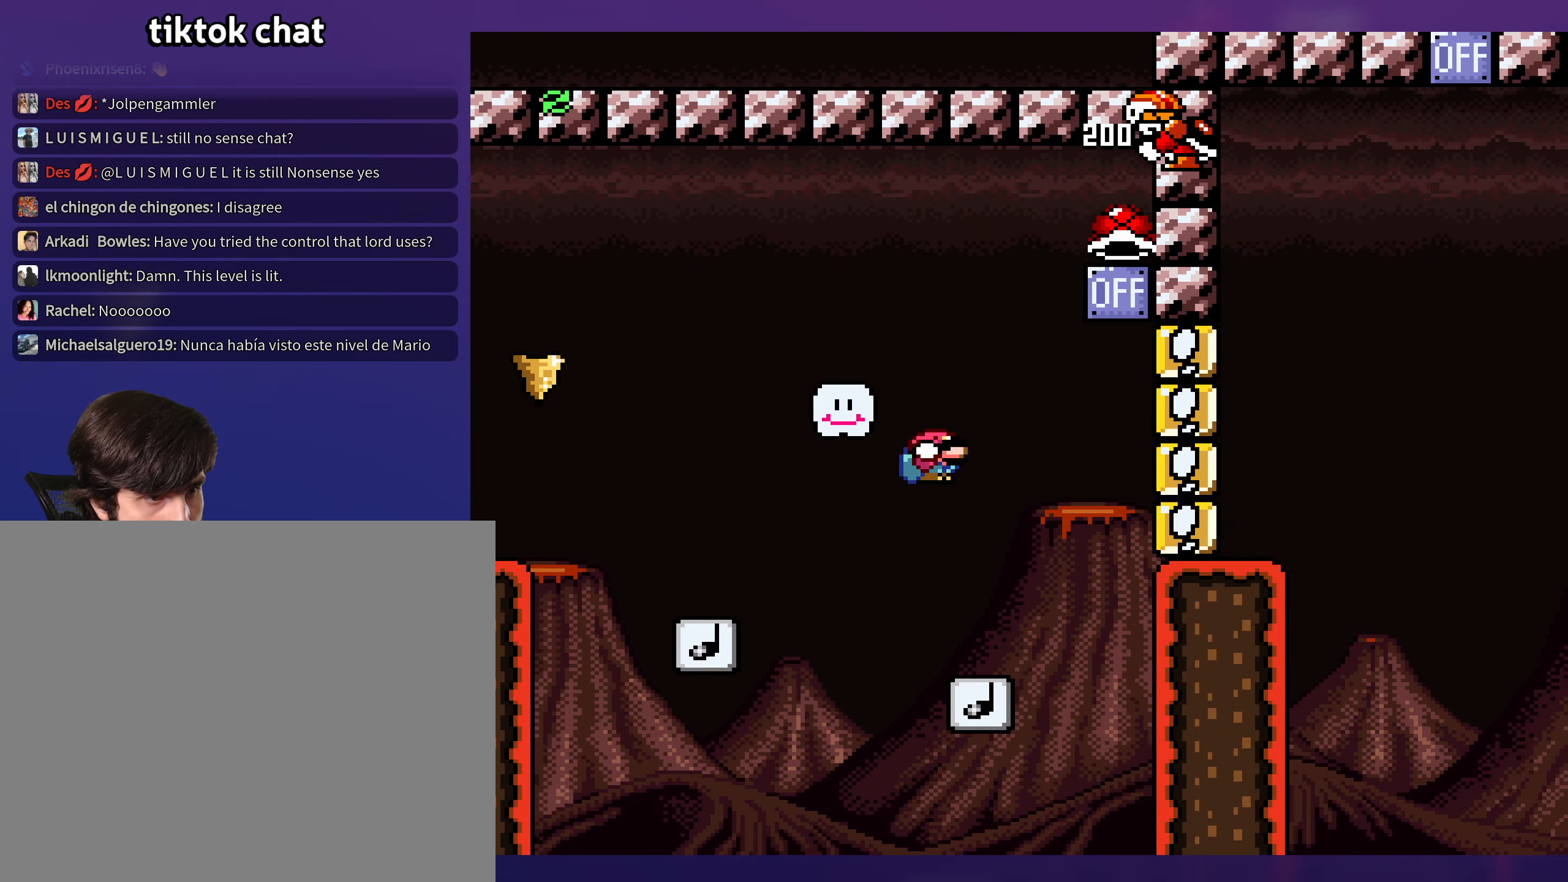
{"buttons": ["B", "Y"], "events": [[117, "B", "down"], [400, "DPAD_RIGHT", "up"]]}
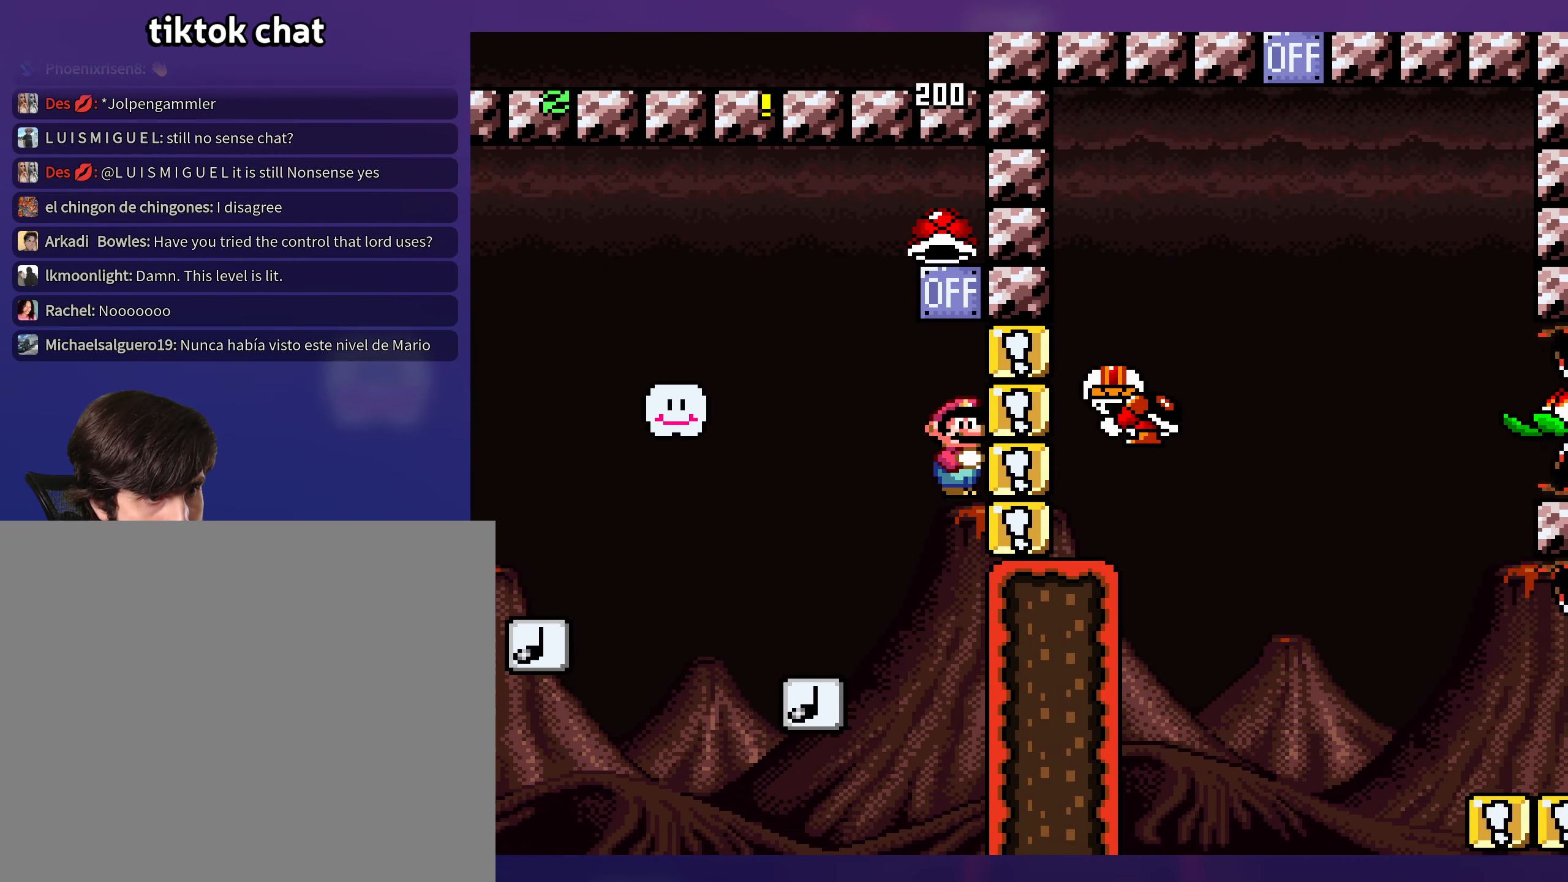
{"buttons": ["Y"], "events": [[83, "DPAD_LEFT", "down"], [367, "DPAD_LEFT", "up"], [417, "B", "up"]]}
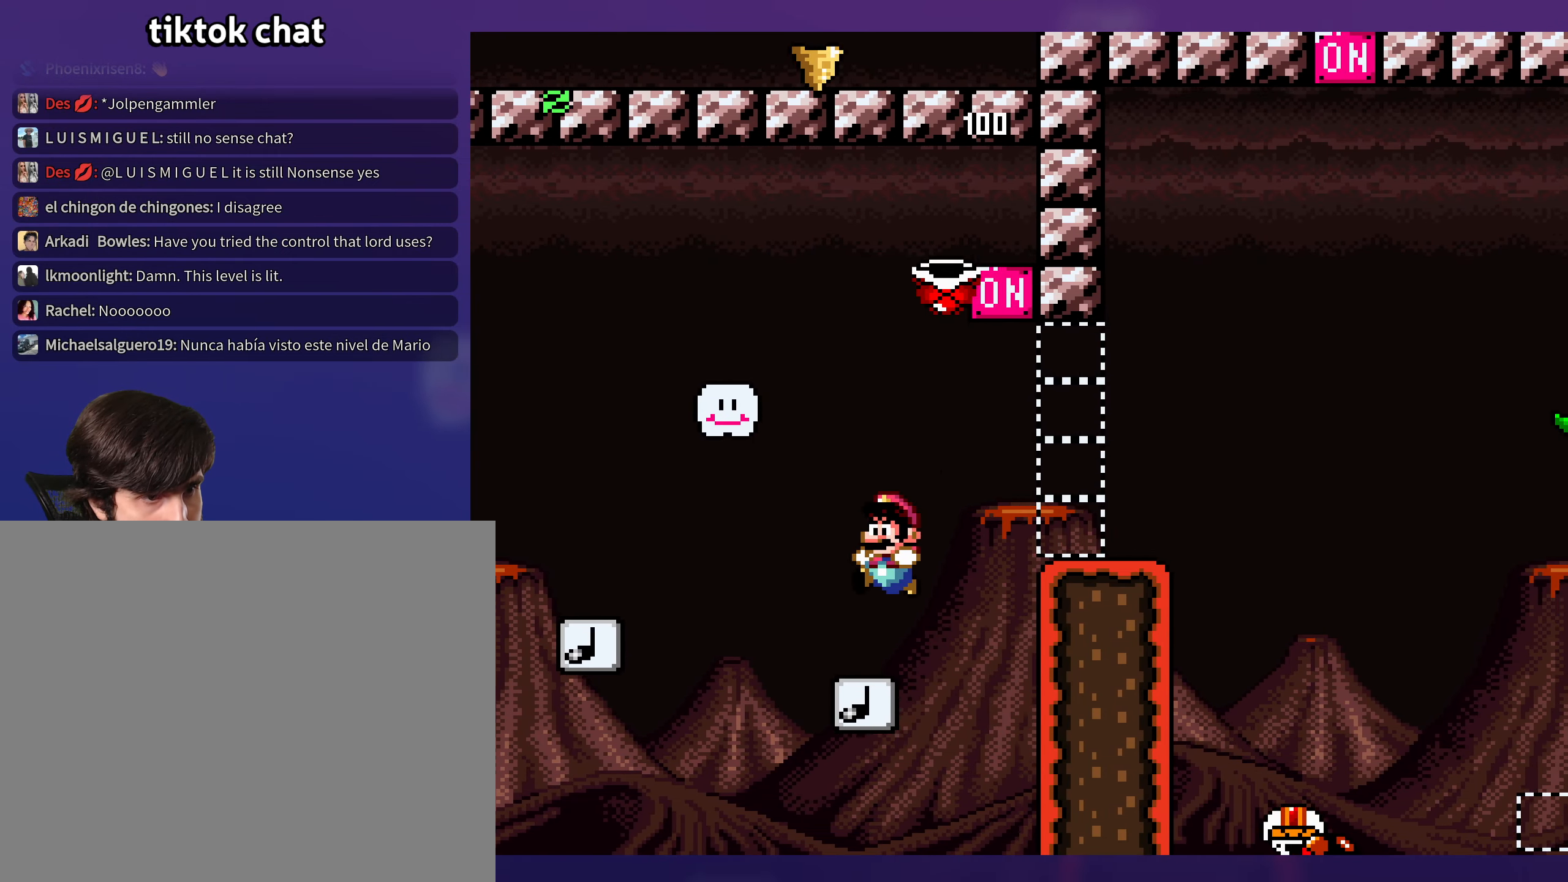
{"buttons": ["B", "Y", "DPAD_RIGHT"], "events": [[33, "DPAD_RIGHT", "down"], [67, "B", "down"], [283, "B", "up"], [467, "B", "down"]]}
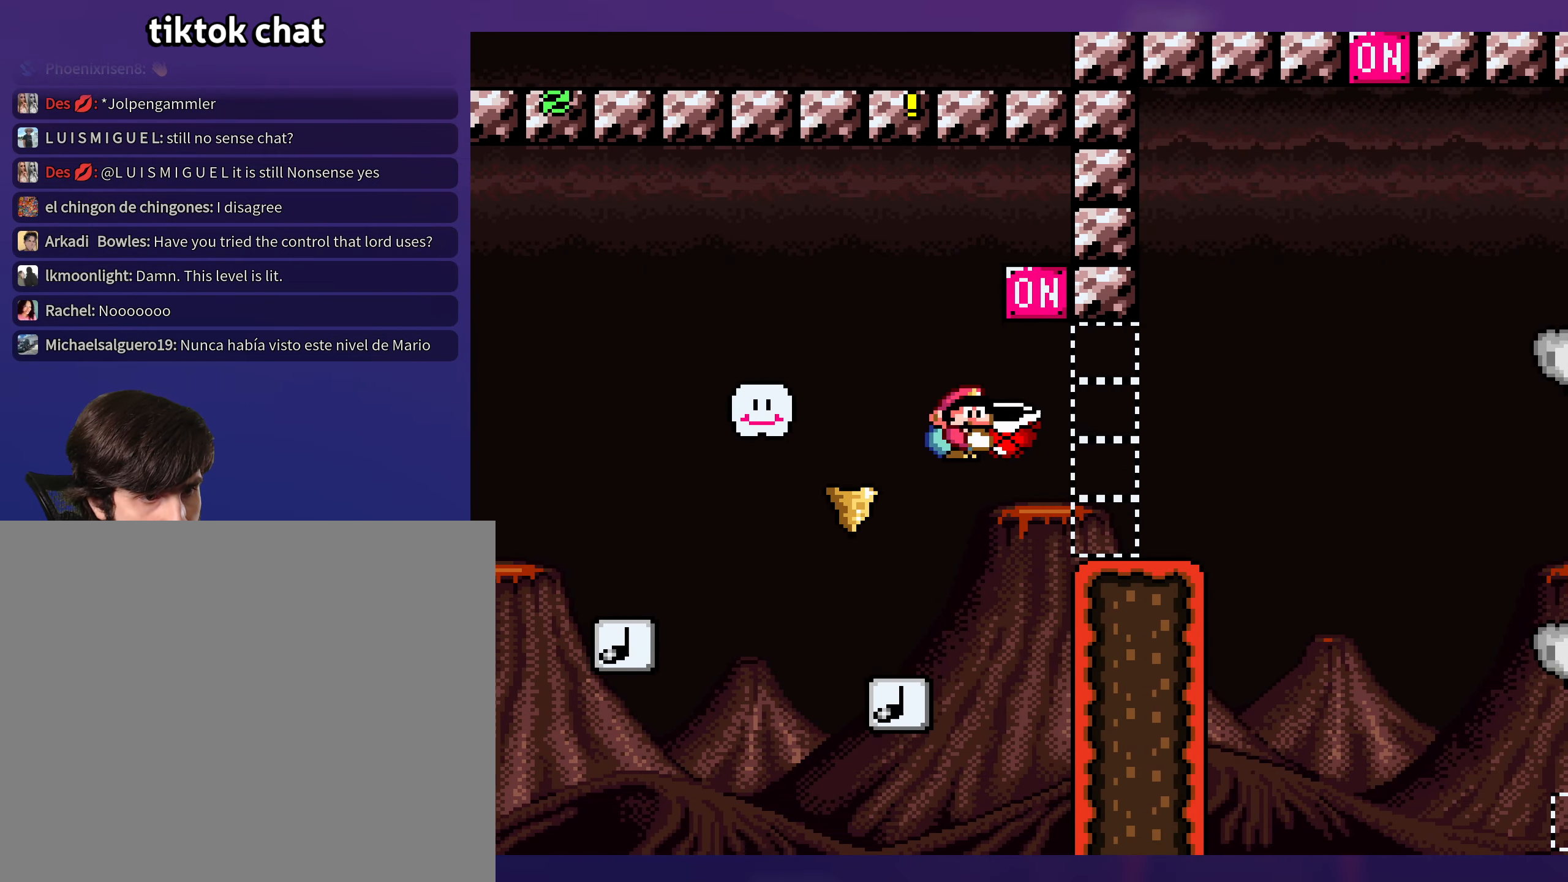
{"buttons": ["B", "Y", "DPAD_RIGHT"], "events": [[183, "B", "up"], [367, "B", "down"]]}
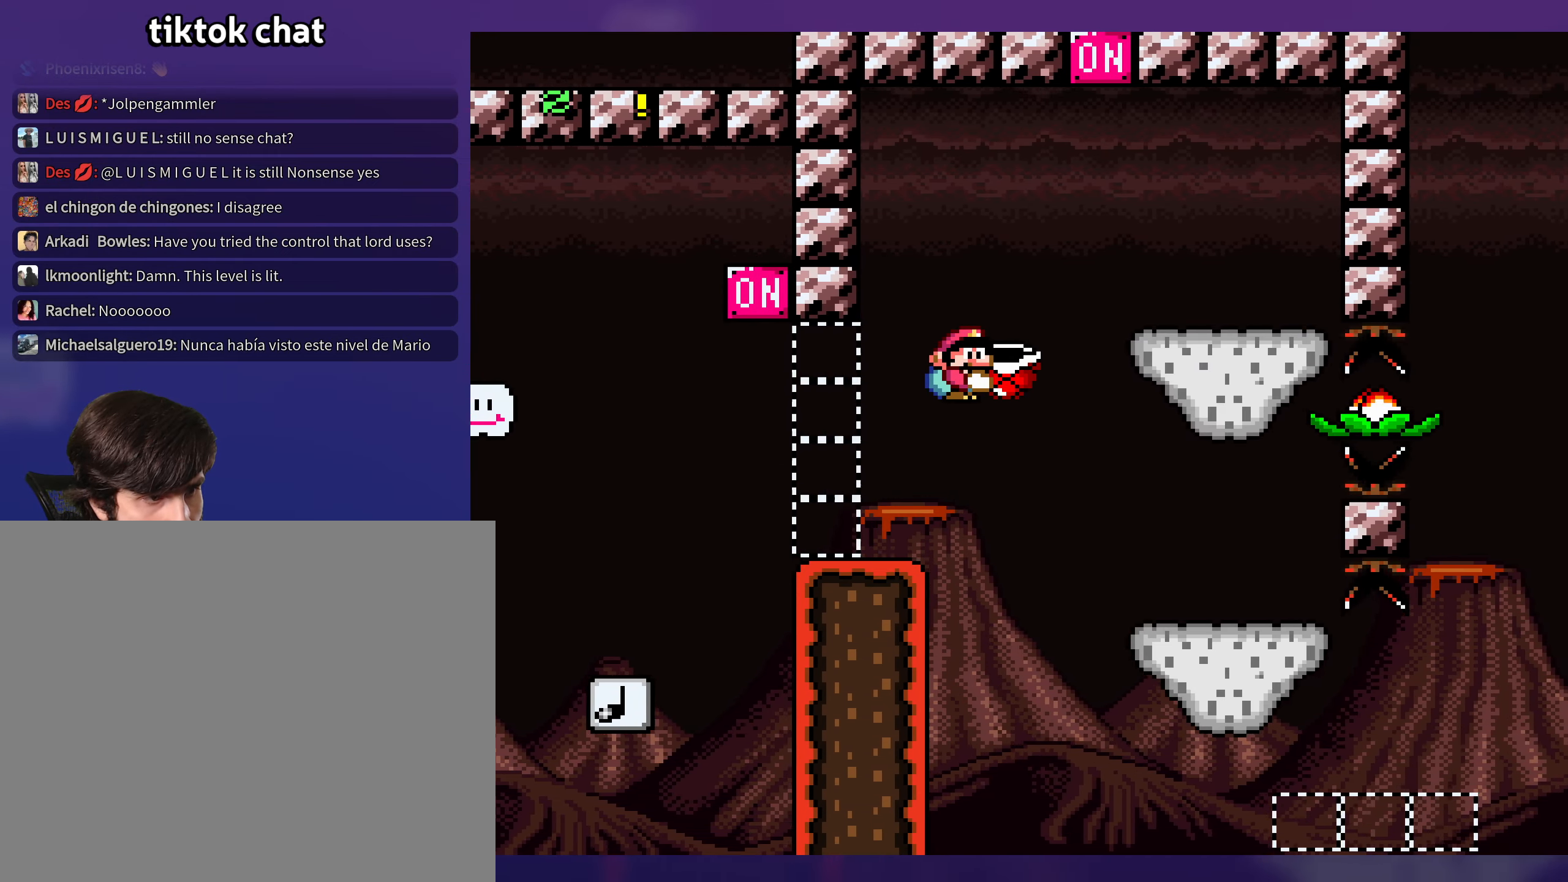
{"buttons": ["Y"], "events": [[100, "B", "up"], [250, "DPAD_RIGHT", "up"], [267, "DPAD_LEFT", "down"], [450, "DPAD_LEFT", "up"]]}
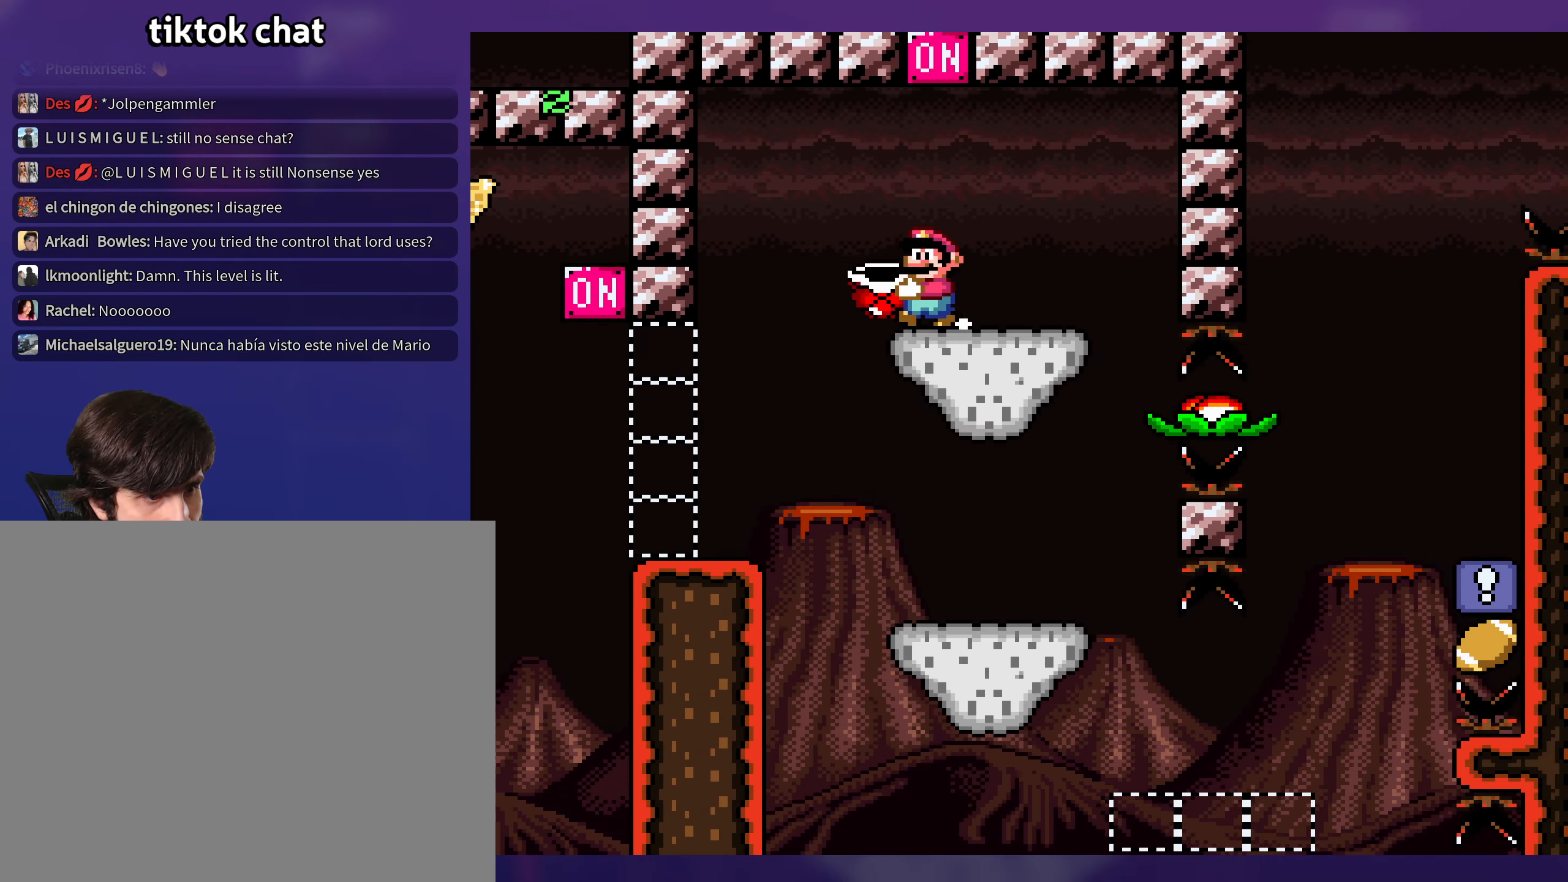
{"buttons": ["Y"], "events": [[117, "DPAD_RIGHT", "down"], [167, "DPAD_RIGHT", "up"]]}
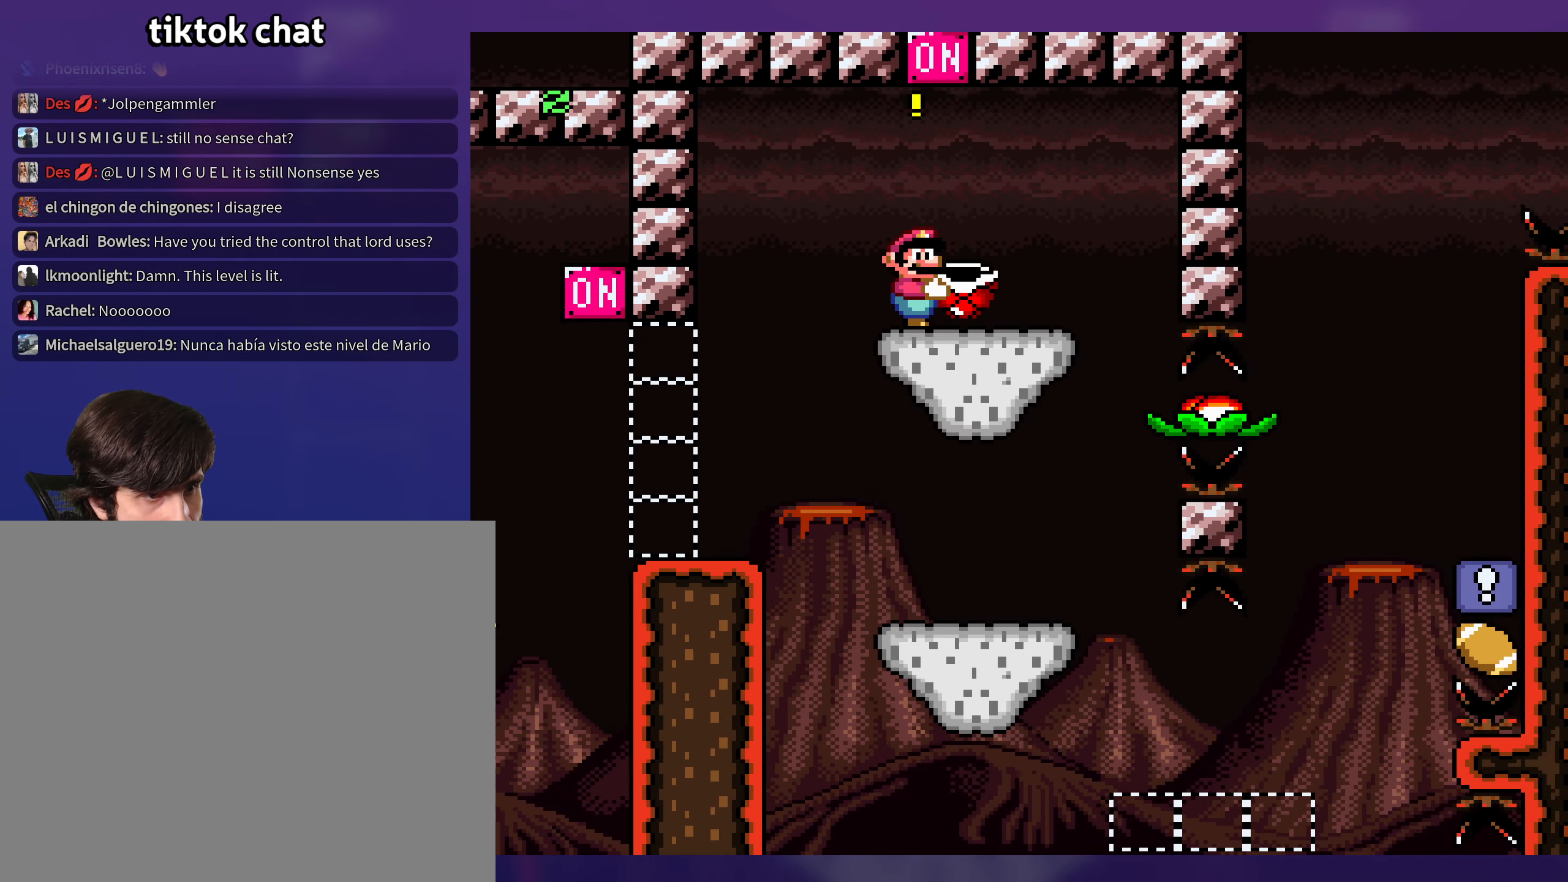
{"buttons": ["Y", "DPAD_RIGHT"], "events": [[483, "DPAD_RIGHT", "down"]]}
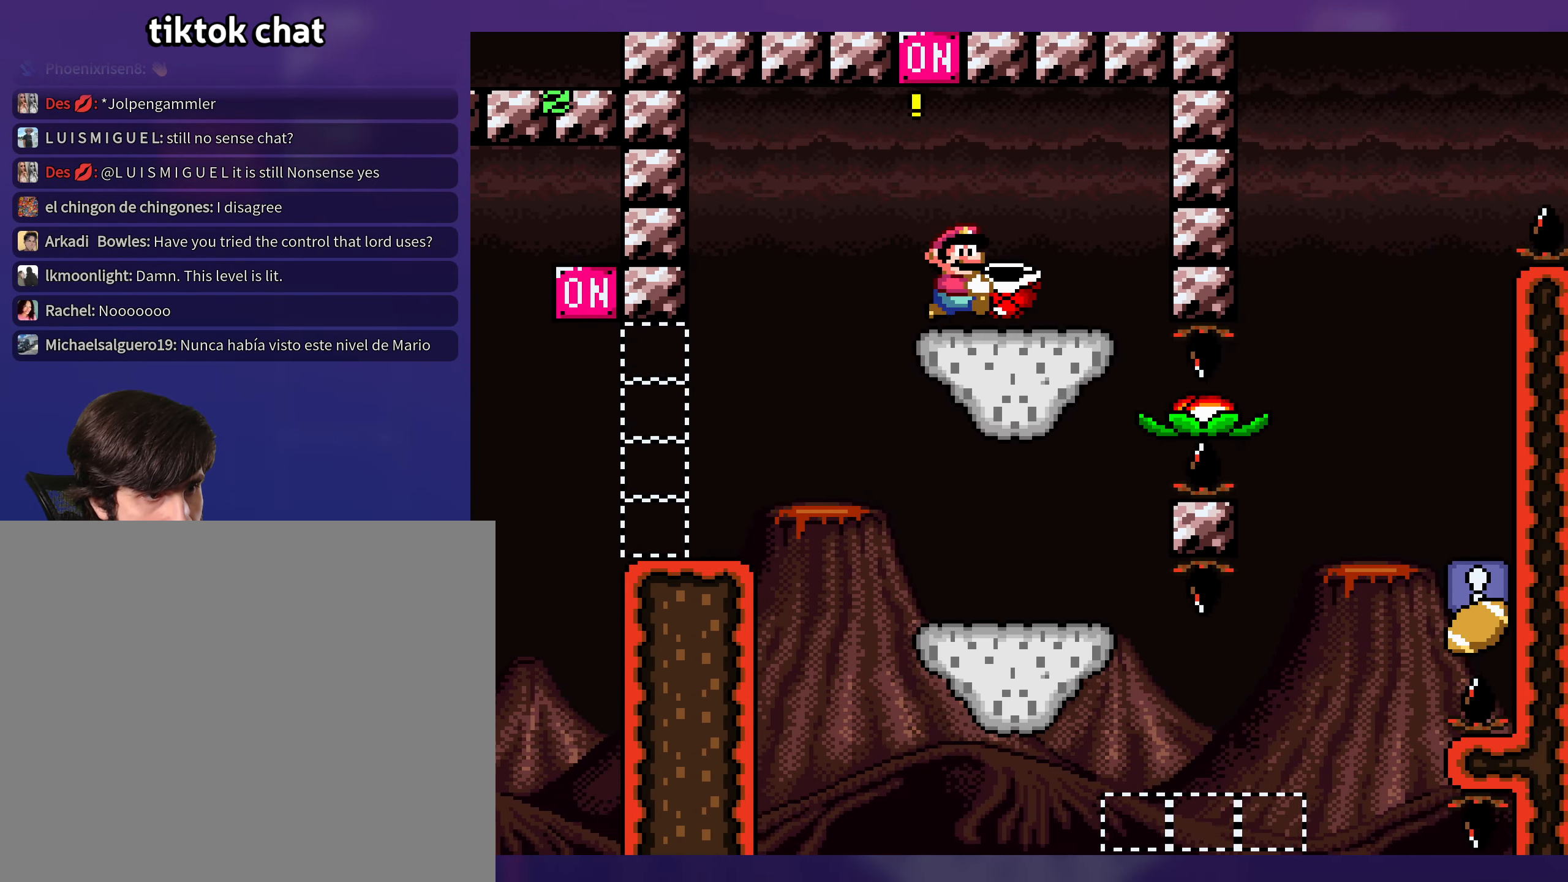
{"buttons": ["Y"], "events": [[50, "DPAD_RIGHT", "up"]]}
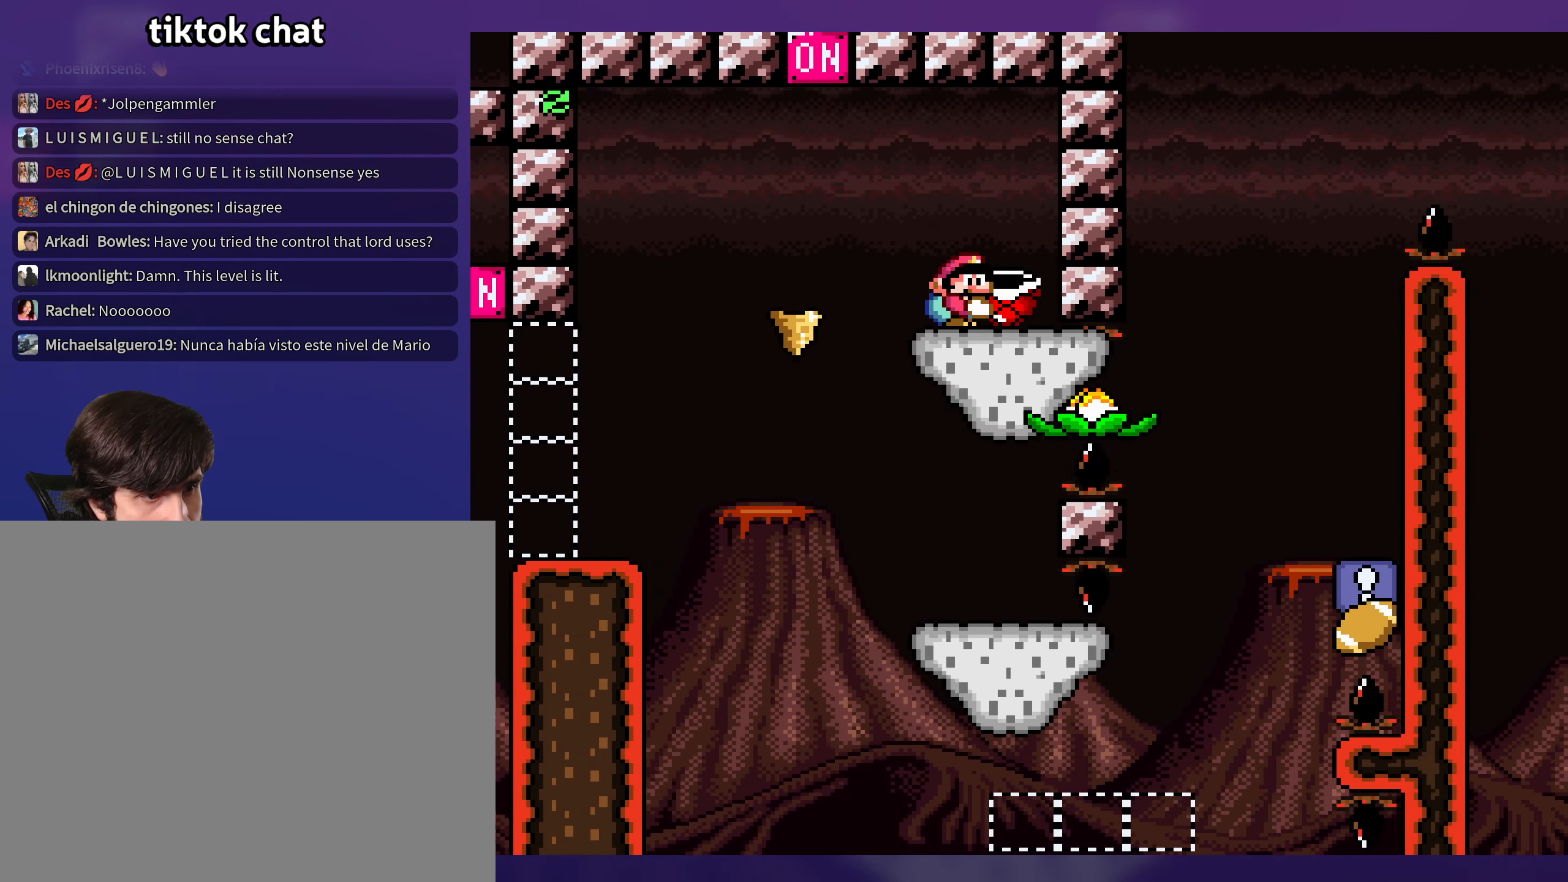
{"buttons": ["B", "Y", "DPAD_LEFT"], "events": [[67, "Y", "up"], [117, "Y", "down"], [133, "DPAD_LEFT", "down"], [317, "B", "down"]]}
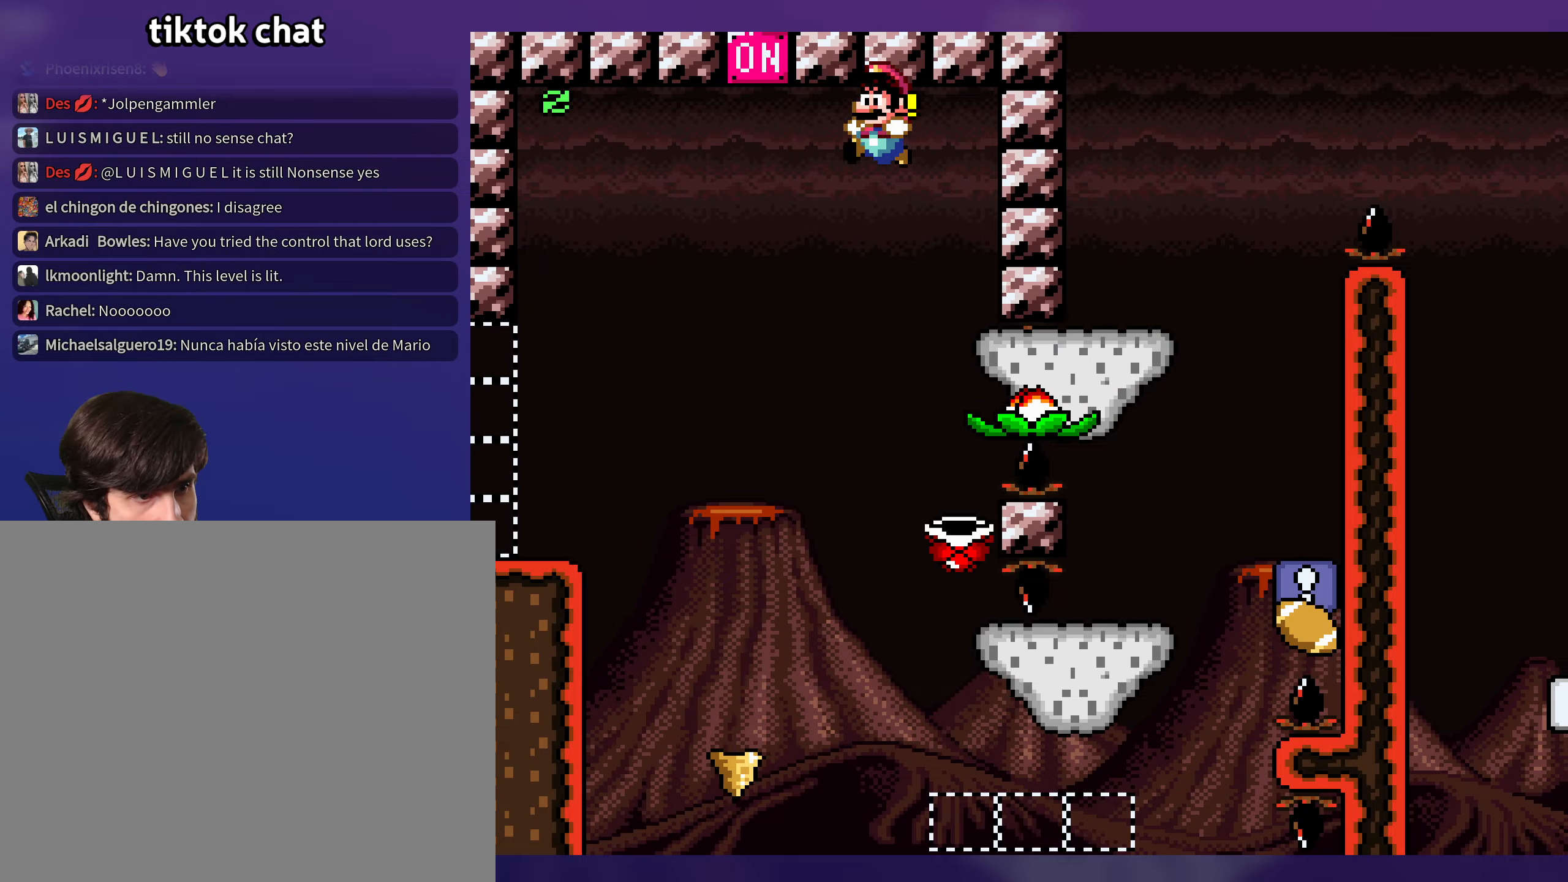
{"buttons": ["B", "Y", "DPAD_RIGHT"], "events": [[34, "DPAD_LEFT", "up"], [150, "DPAD_RIGHT", "down"]]}
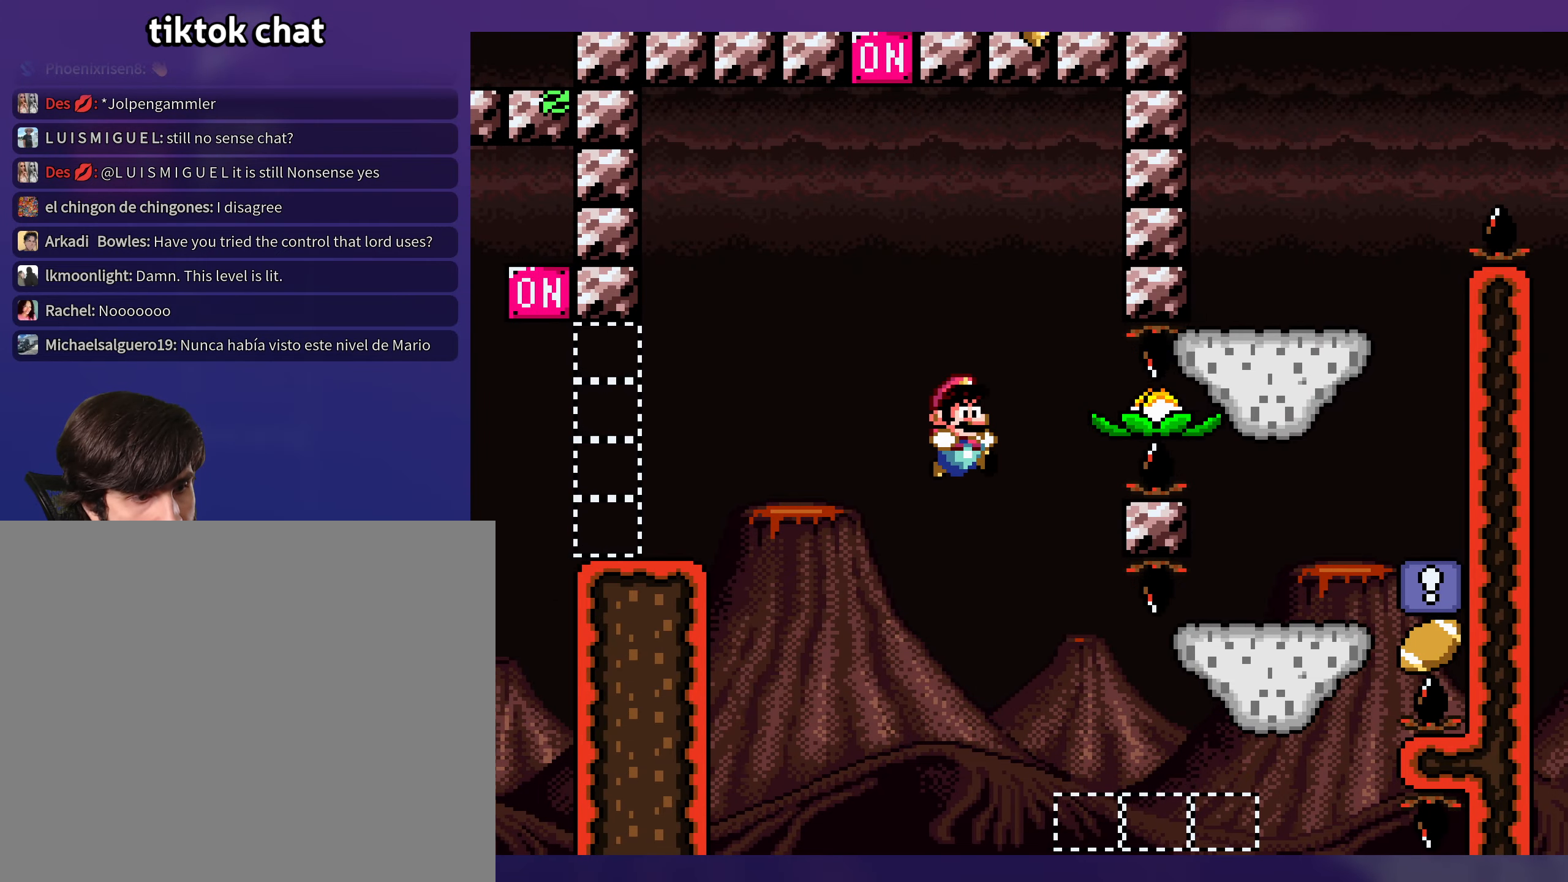
{"buttons": ["B", "Y", "DPAD_RIGHT"], "events": []}
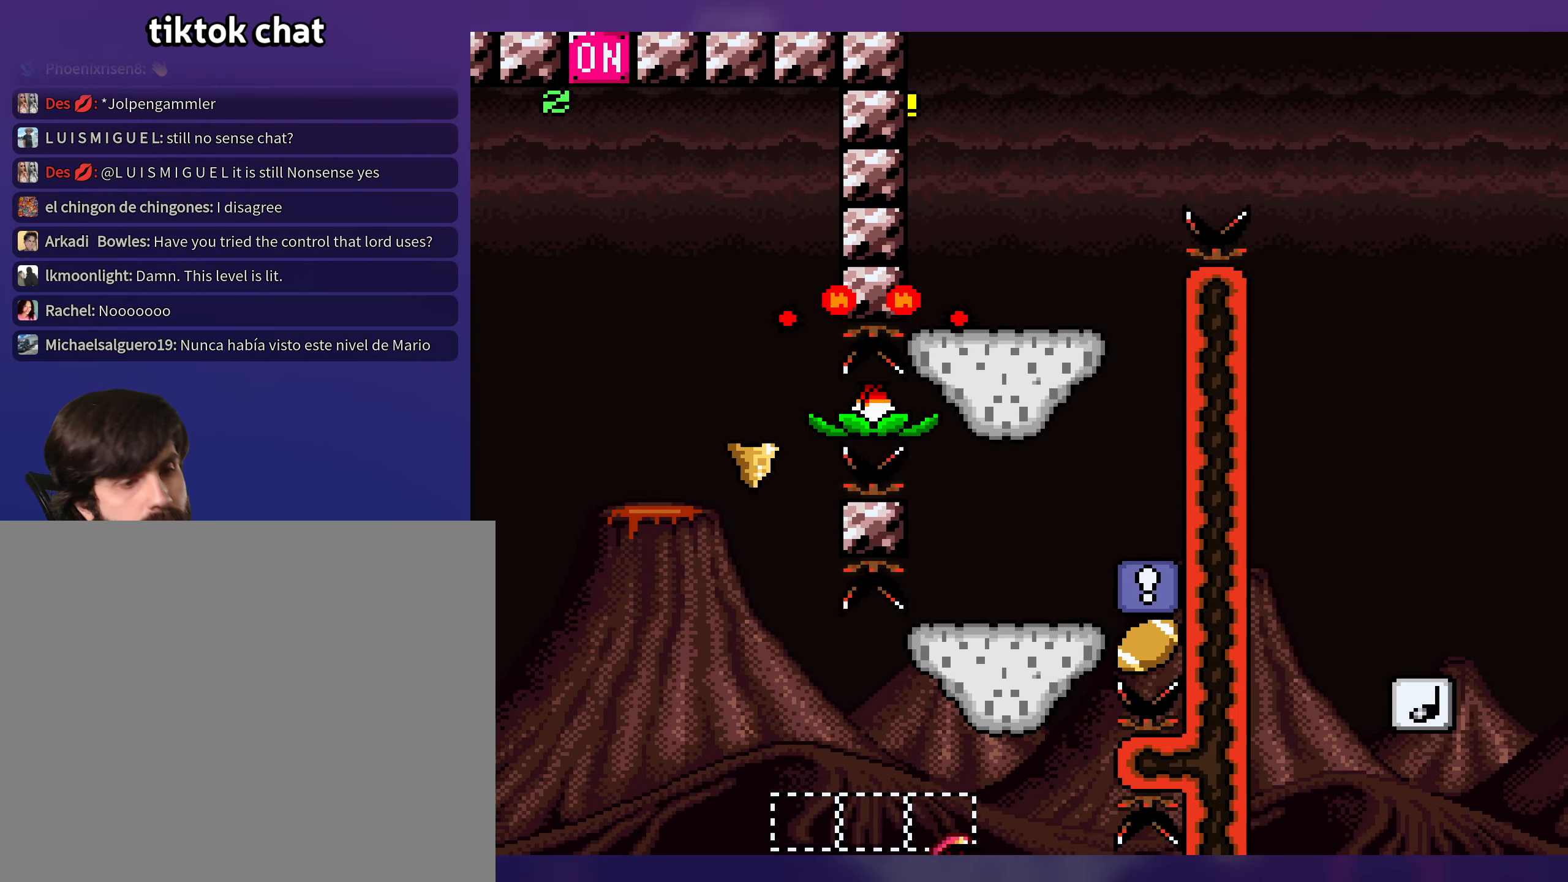
{"buttons": [], "events": [[117, "DPAD_RIGHT", "up"], [434, "B", "up"], [434, "Y", "up"]]}
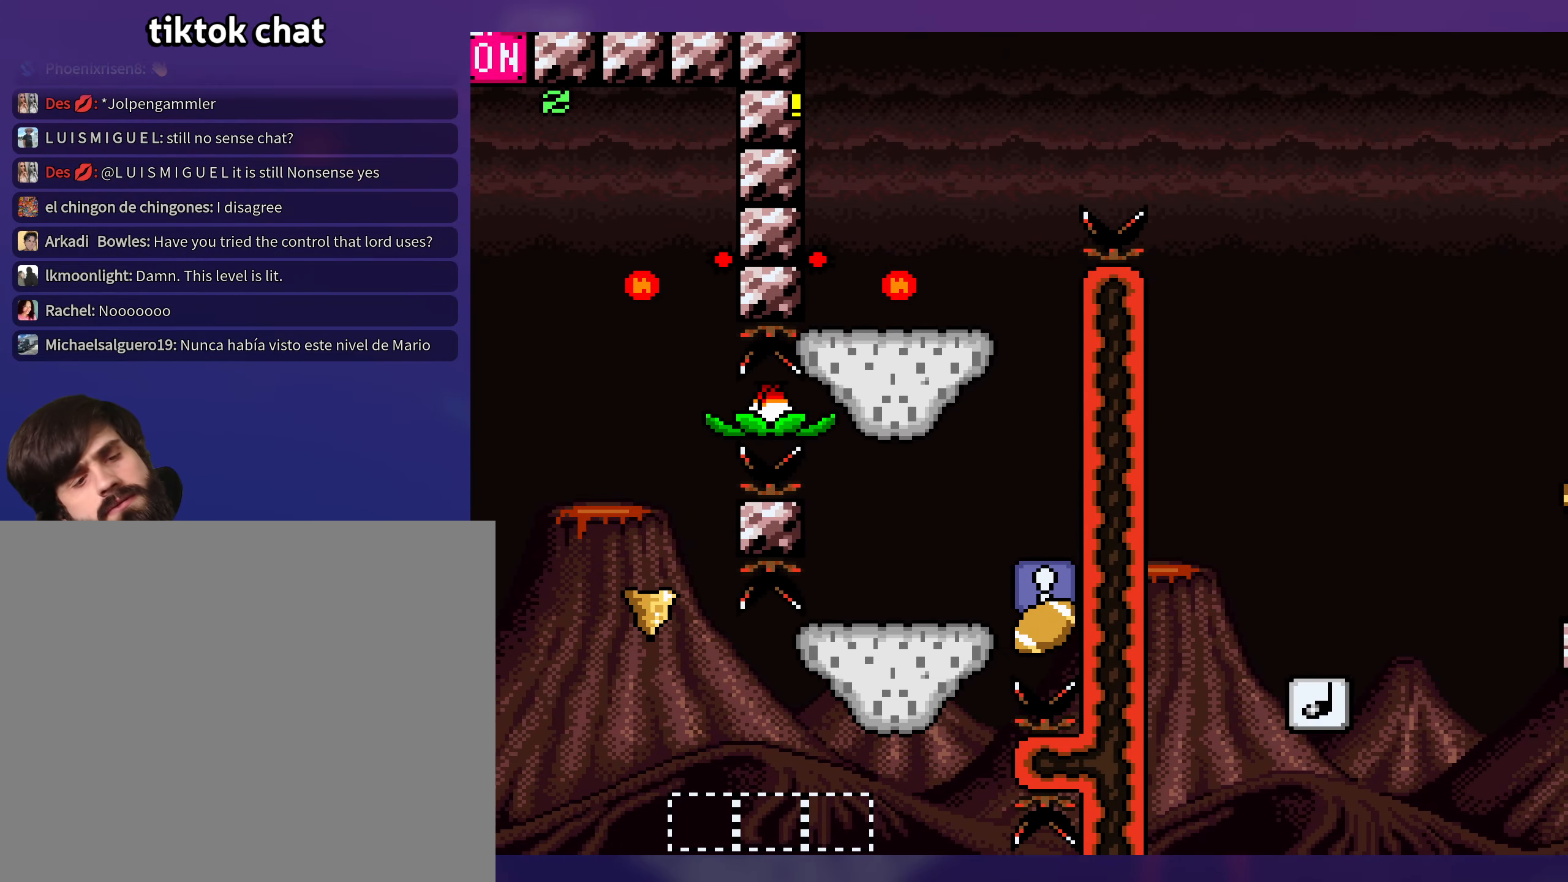
{"buttons": ["B"], "events": [[167, "B", "down"], [250, "B", "up"], [334, "B", "down"], [417, "B", "up"], [500, "B", "down"]]}
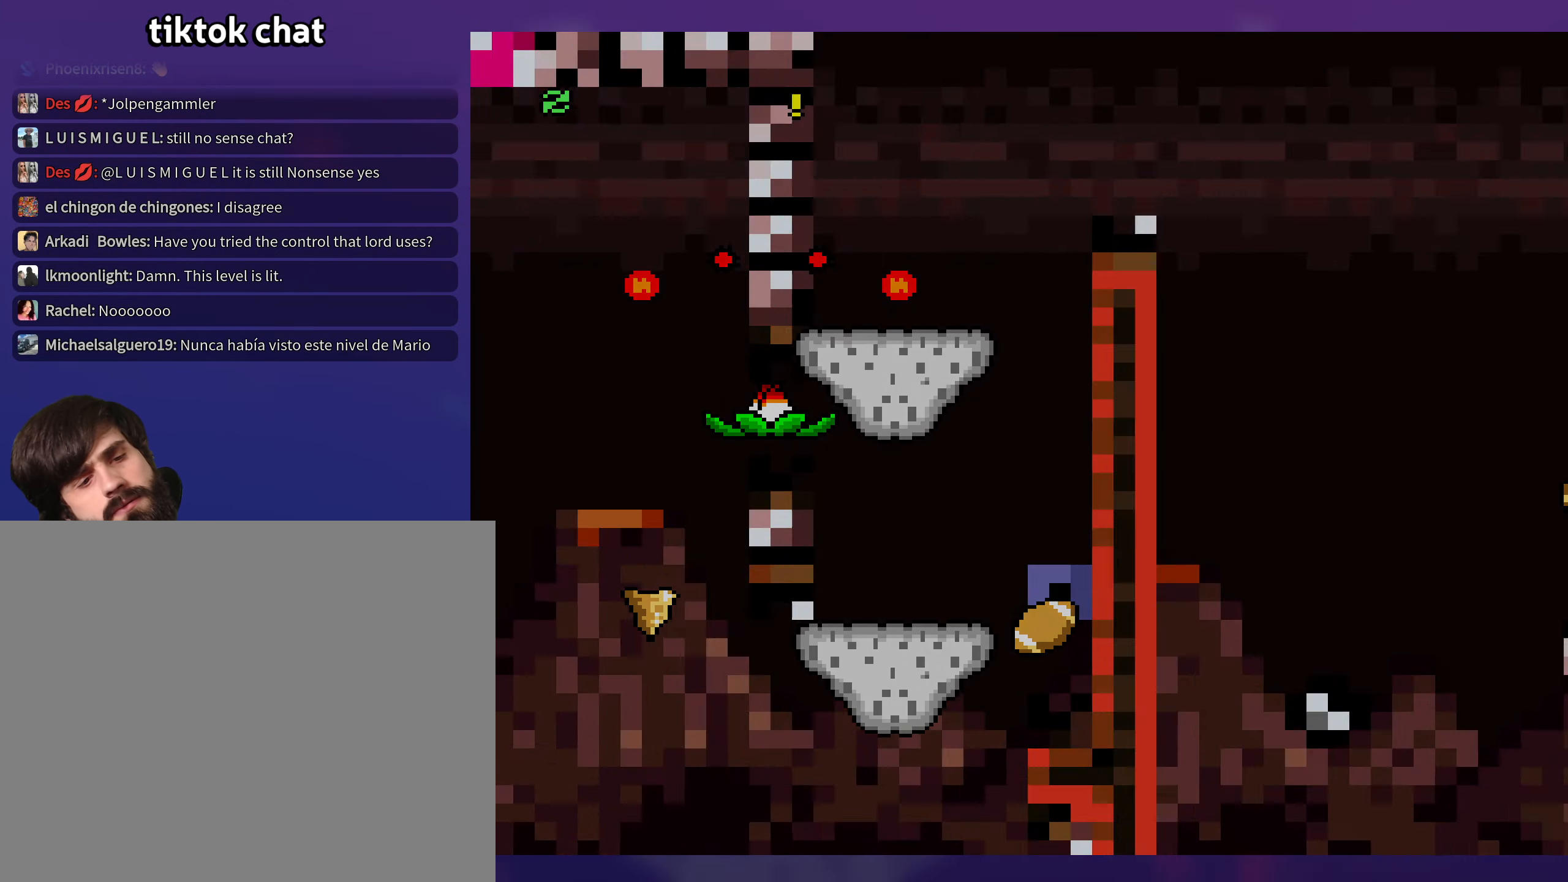
{"buttons": ["Y"], "events": [[84, "B", "up"], [200, "Y", "down"]]}